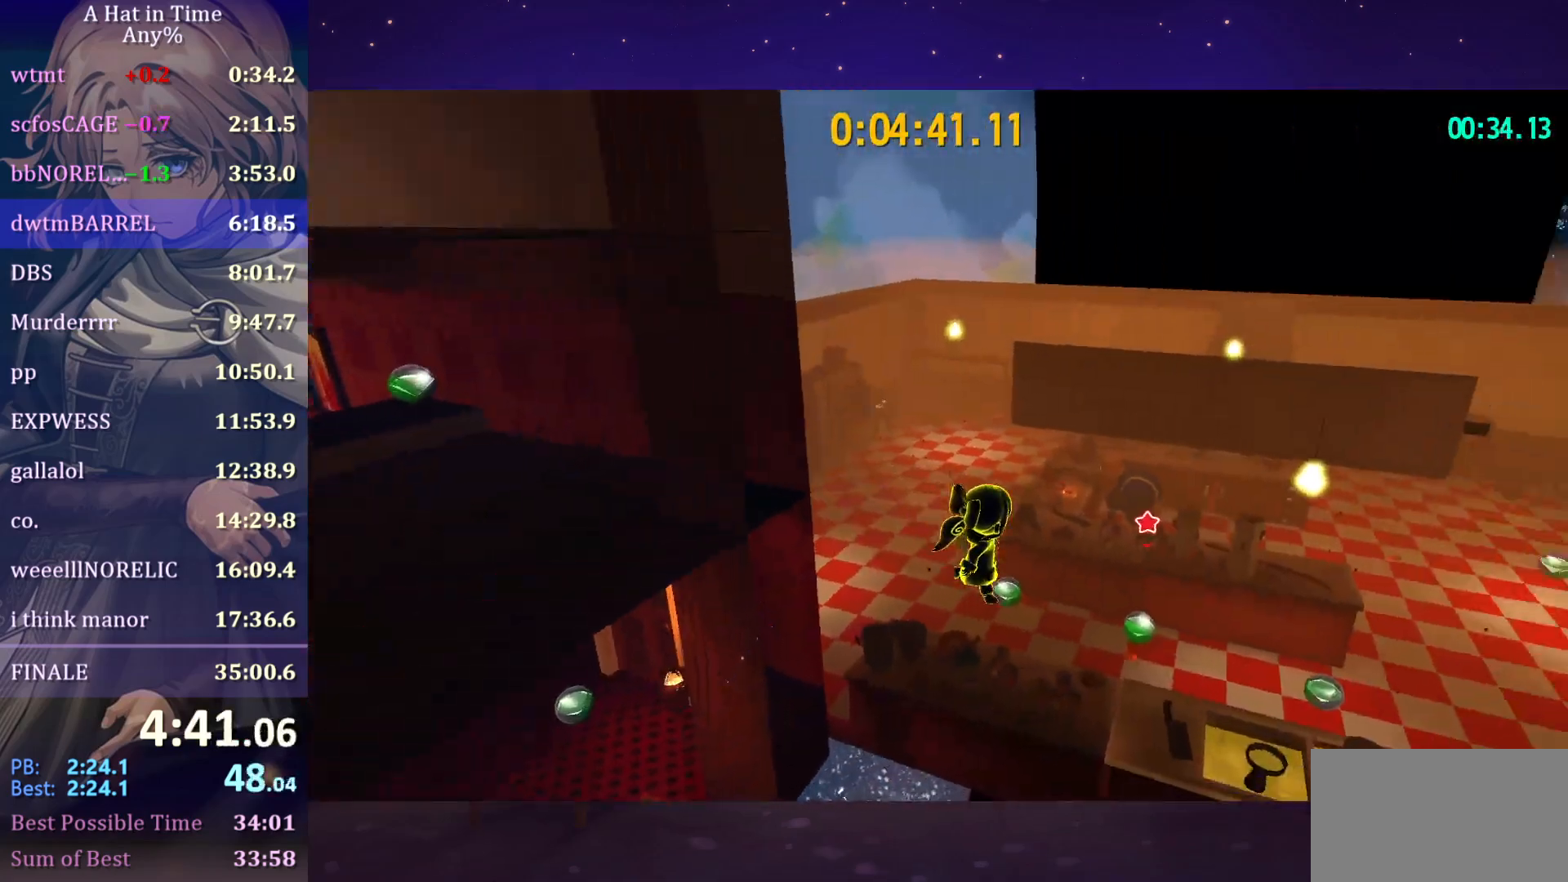
Gameplay with keyboard and mouse; each line is a JSON object with the keys and mouse buttons held at the frame after it. "events" lists presses ("down") and releases ("up") of "a", "alt", "c", "caps_lock", "ctrl", "d", "e", "f", "g", "q", "r", "s", "shift", "space", "t", "tab", "v", "w", "x", "z", "mouse_left", "mouse_wheel" and "mouse_right" between this image and that frame as [ms after this image, input, new state], when the widget could be followed in between. "mouse_left", "mouse_wheel", "mouse_right" = the "left", "wheel", "right" buttons of the "mouse" list. No other keys are recorded. "wheel" means that the mouse wheel is clicked or scrolled. "mouse_move" is the direction in which the mouse moves at that frame (one of eight, or "still"), when it could be read.
{"keys": ["shift", "w"], "mouse": [], "mouse_move": "right", "events": [[383, "d", "up"], [383, "space", "up"]]}
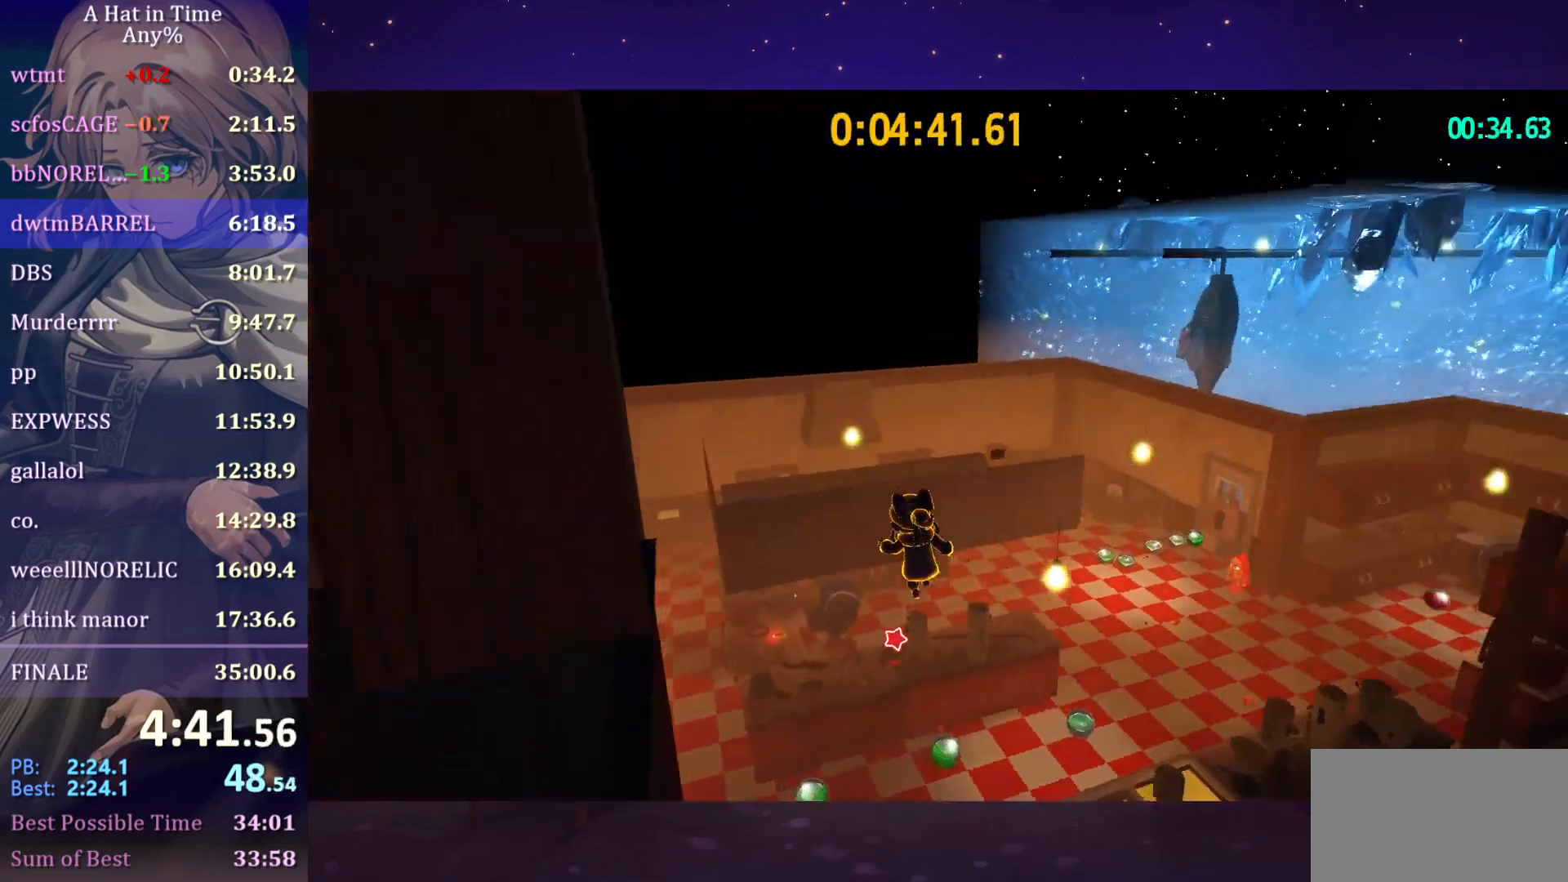
{"keys": ["w"], "mouse": [], "mouse_move": "left", "events": [[100, "shift", "up"], [167, "ctrl", "down"], [267, "ctrl", "up"]]}
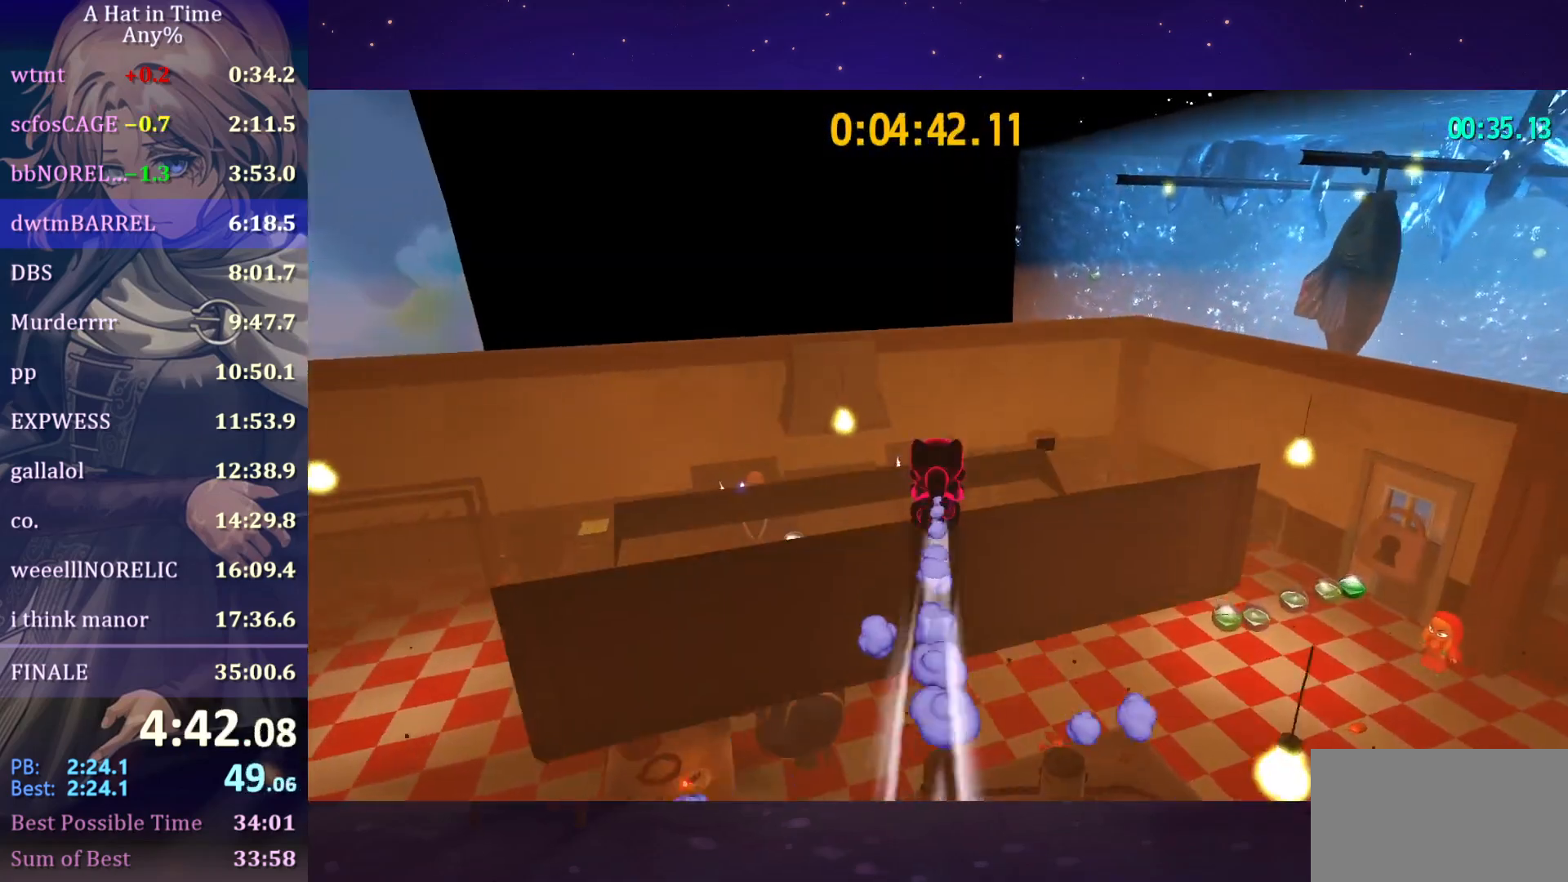
{"keys": ["shift", "w"], "mouse": [], "mouse_move": "still", "events": [[150, "ctrl", "down"], [217, "ctrl", "up"], [367, "shift", "down"]]}
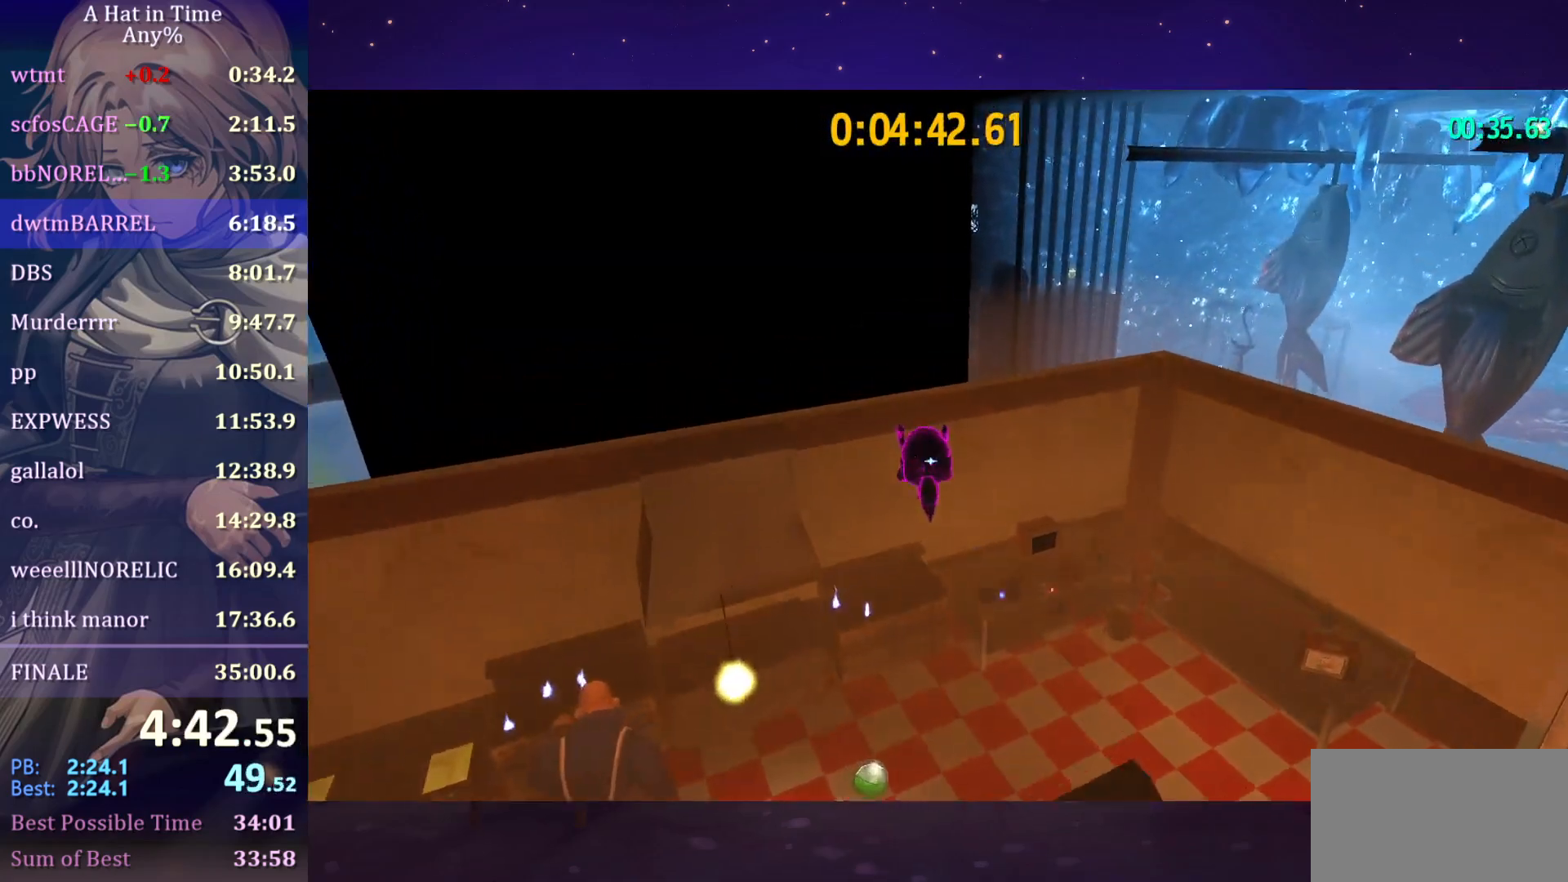
{"keys": ["shift", "w"], "mouse": [], "mouse_move": "still", "events": []}
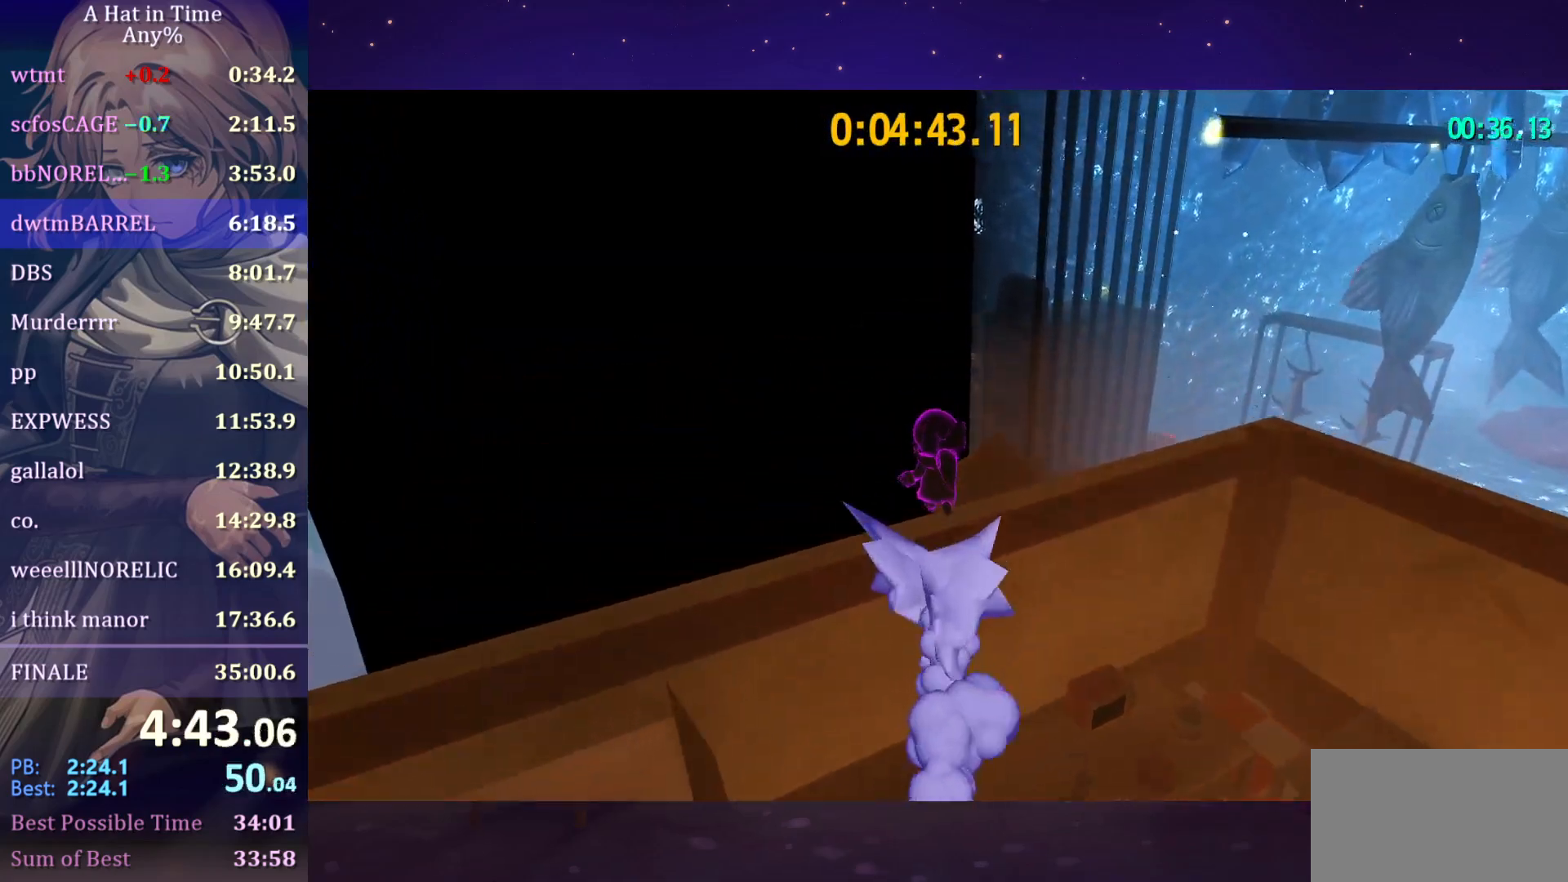
{"keys": ["space", "w"], "mouse": [], "mouse_move": "still", "events": [[117, "space", "down"], [150, "shift", "up"], [150, "w", "up"], [200, "space", "up"], [267, "space", "down"], [400, "w", "down"]]}
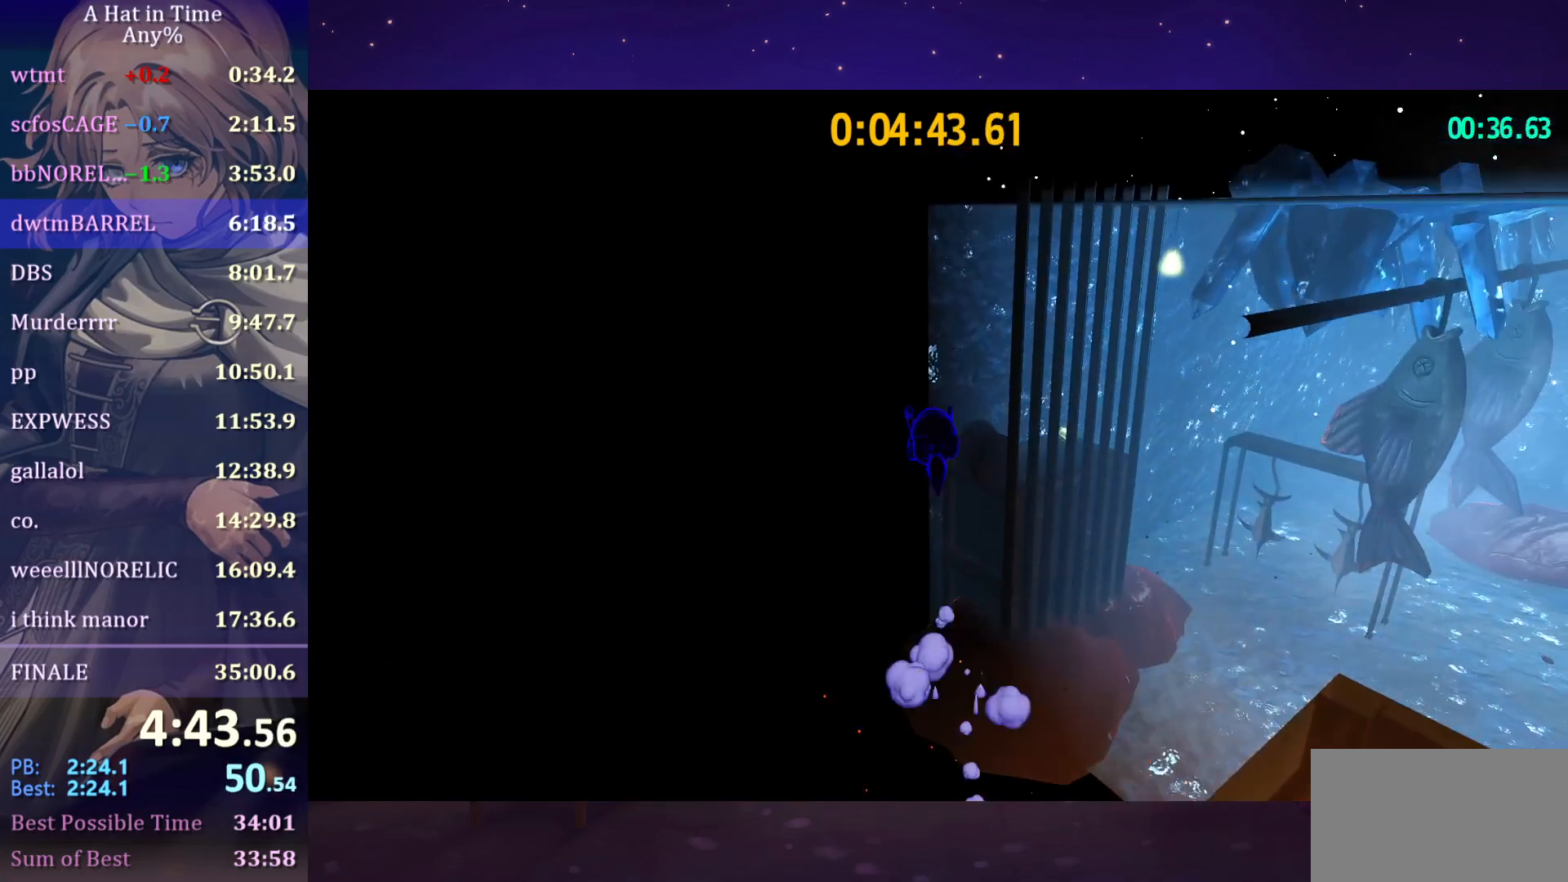
{"keys": ["ctrl", "w"], "mouse": [], "mouse_move": "still", "events": [[67, "space", "up"], [150, "space", "down"], [383, "ctrl", "down"], [383, "space", "up"]]}
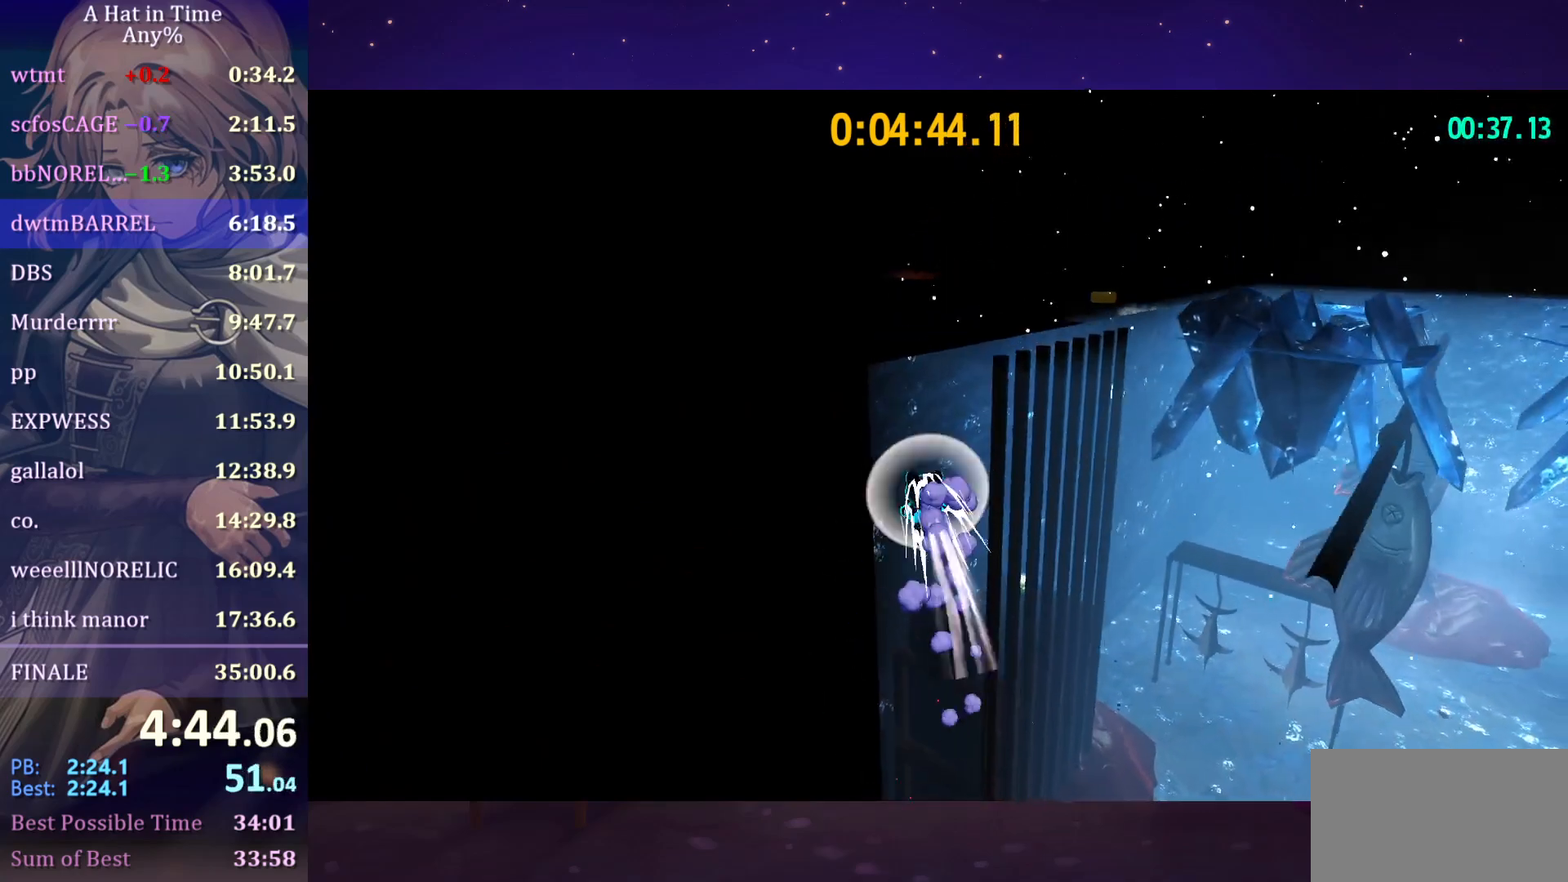
{"keys": ["space", "w"], "mouse": [], "mouse_move": "still", "events": [[17, "ctrl", "up"], [100, "space", "down"], [217, "v", "down"], [400, "v", "up"]]}
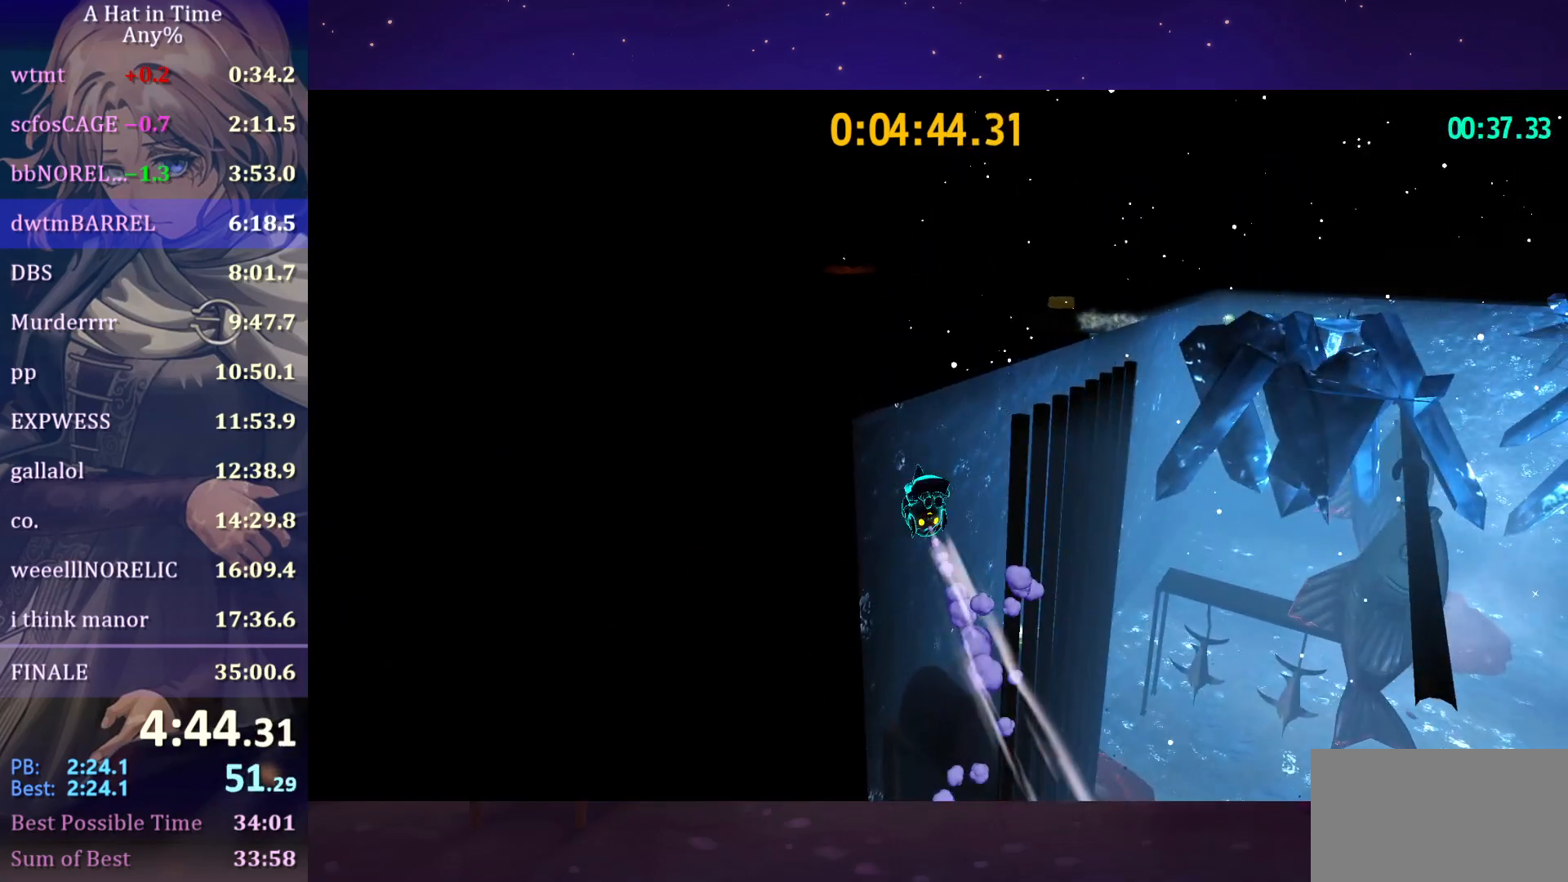
{"keys": [], "mouse": [], "mouse_move": "right", "events": [[233, "space", "up"], [233, "w", "up"]]}
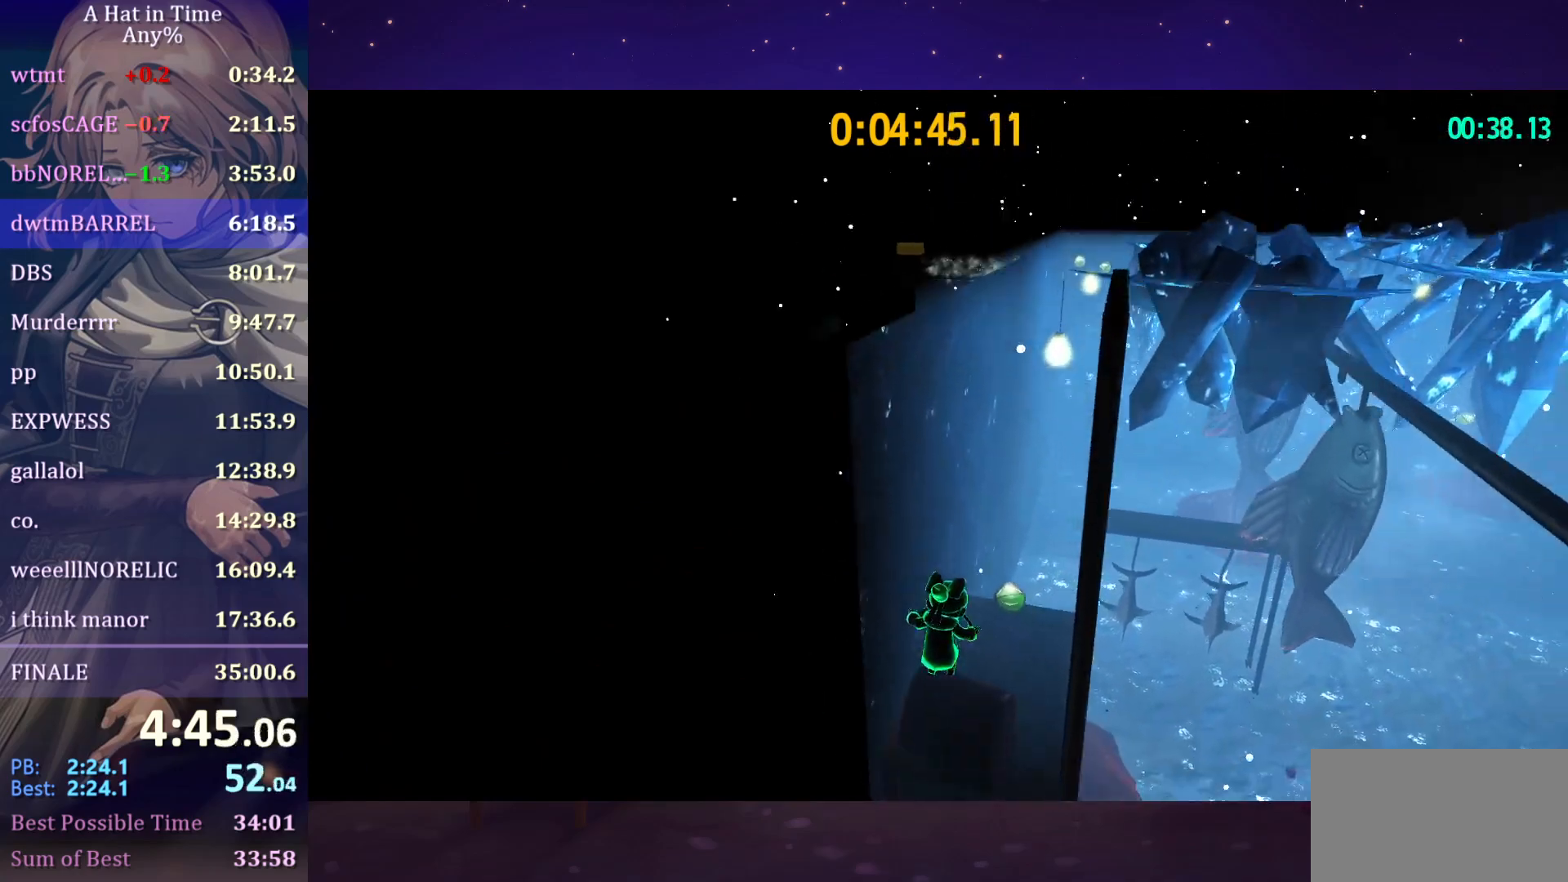
{"keys": ["w"], "mouse": [], "mouse_move": "still", "events": [[167, "e", "down"], [250, "e", "up"], [317, "e", "down"], [400, "e", "up"], [400, "w", "down"]]}
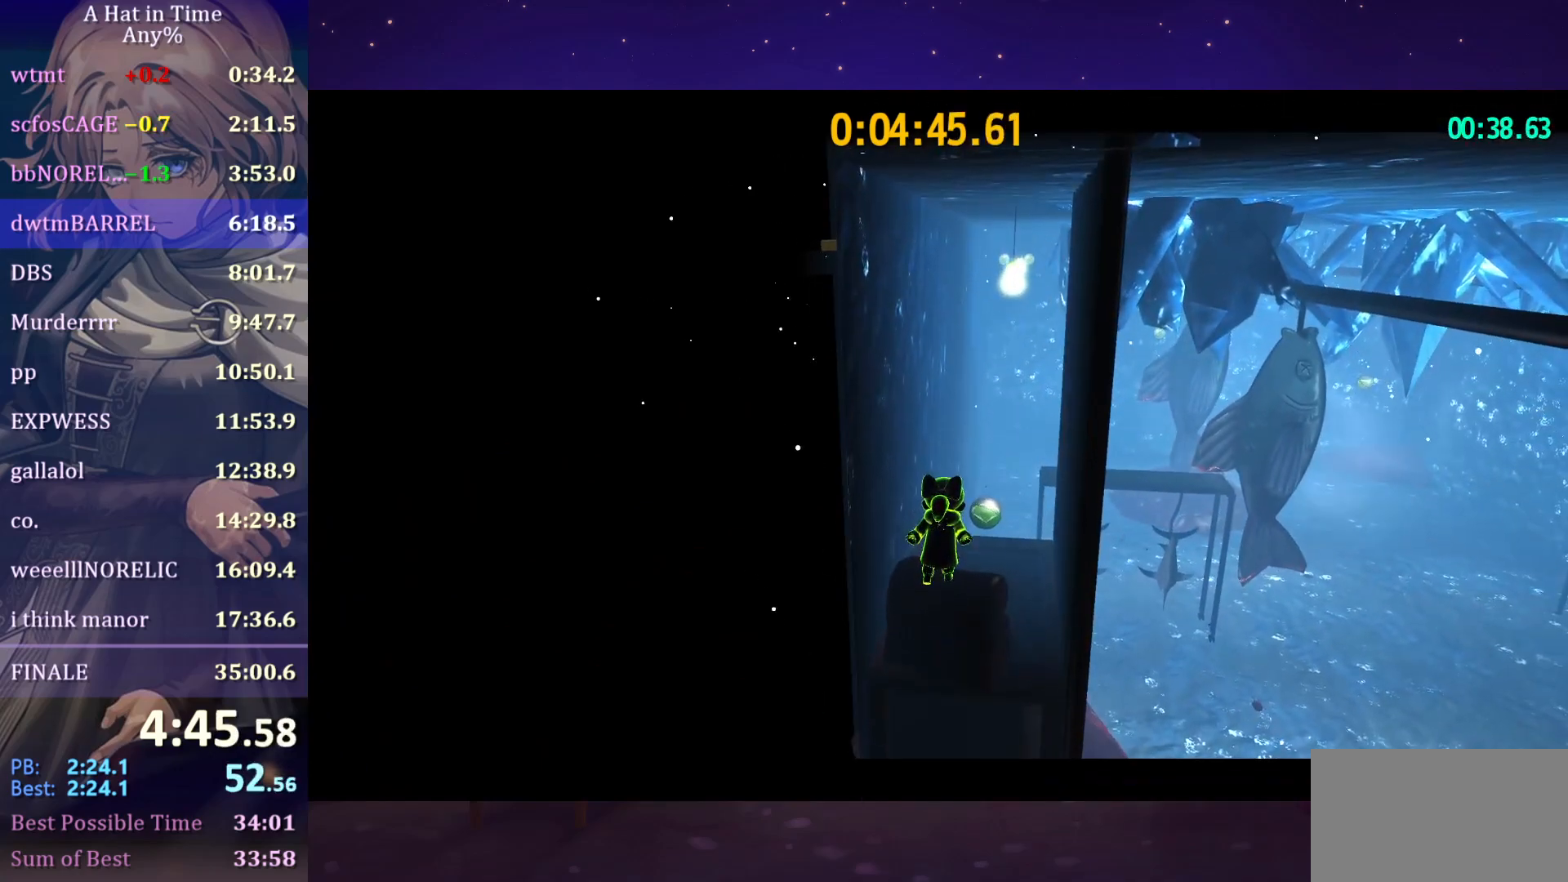
{"keys": [], "mouse": [], "mouse_move": "still", "events": [[500, "w", "up"]]}
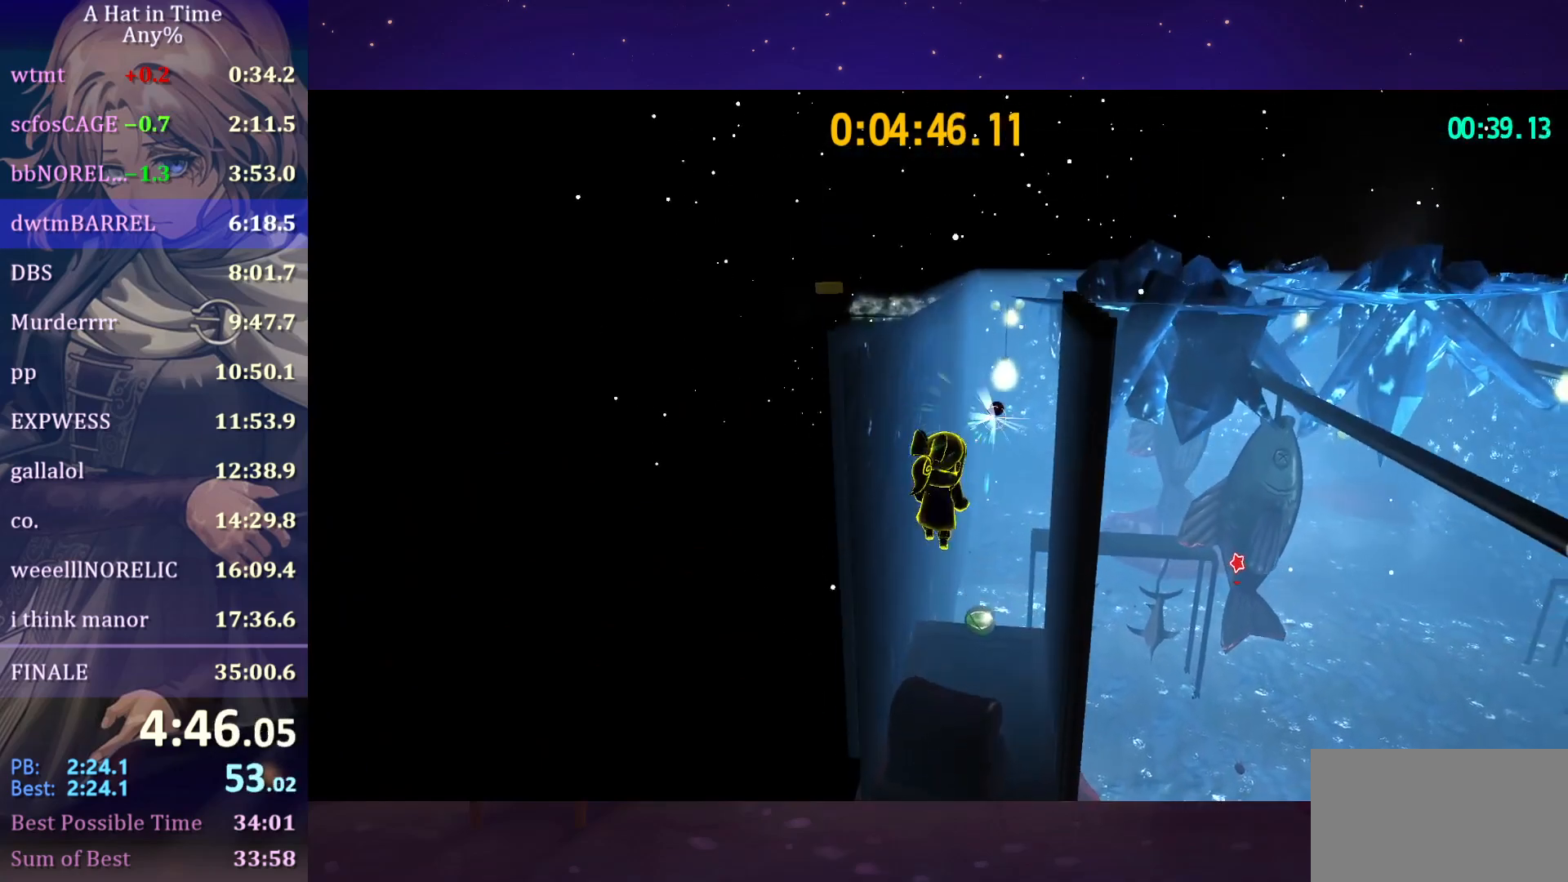
{"keys": [], "mouse": [], "mouse_move": "still", "events": [[100, "s", "down"], [200, "space", "down"], [433, "space", "up"], [467, "s", "up"]]}
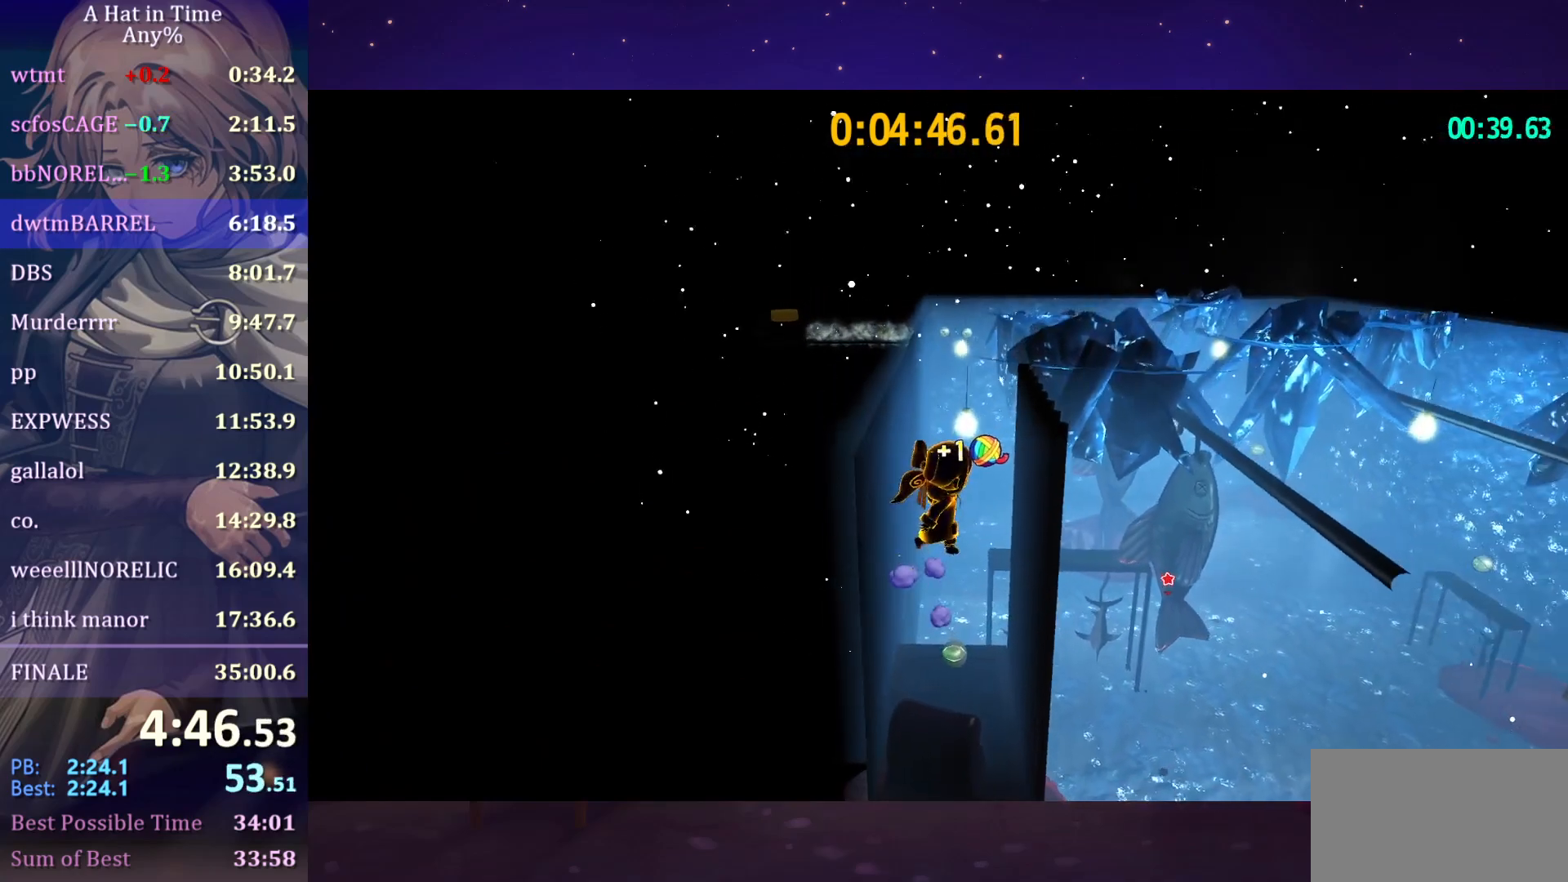
{"keys": ["w"], "mouse": [], "mouse_move": "still", "events": [[17, "w", "down"], [83, "space", "down"], [183, "ctrl", "down"], [217, "space", "up"], [317, "ctrl", "up"]]}
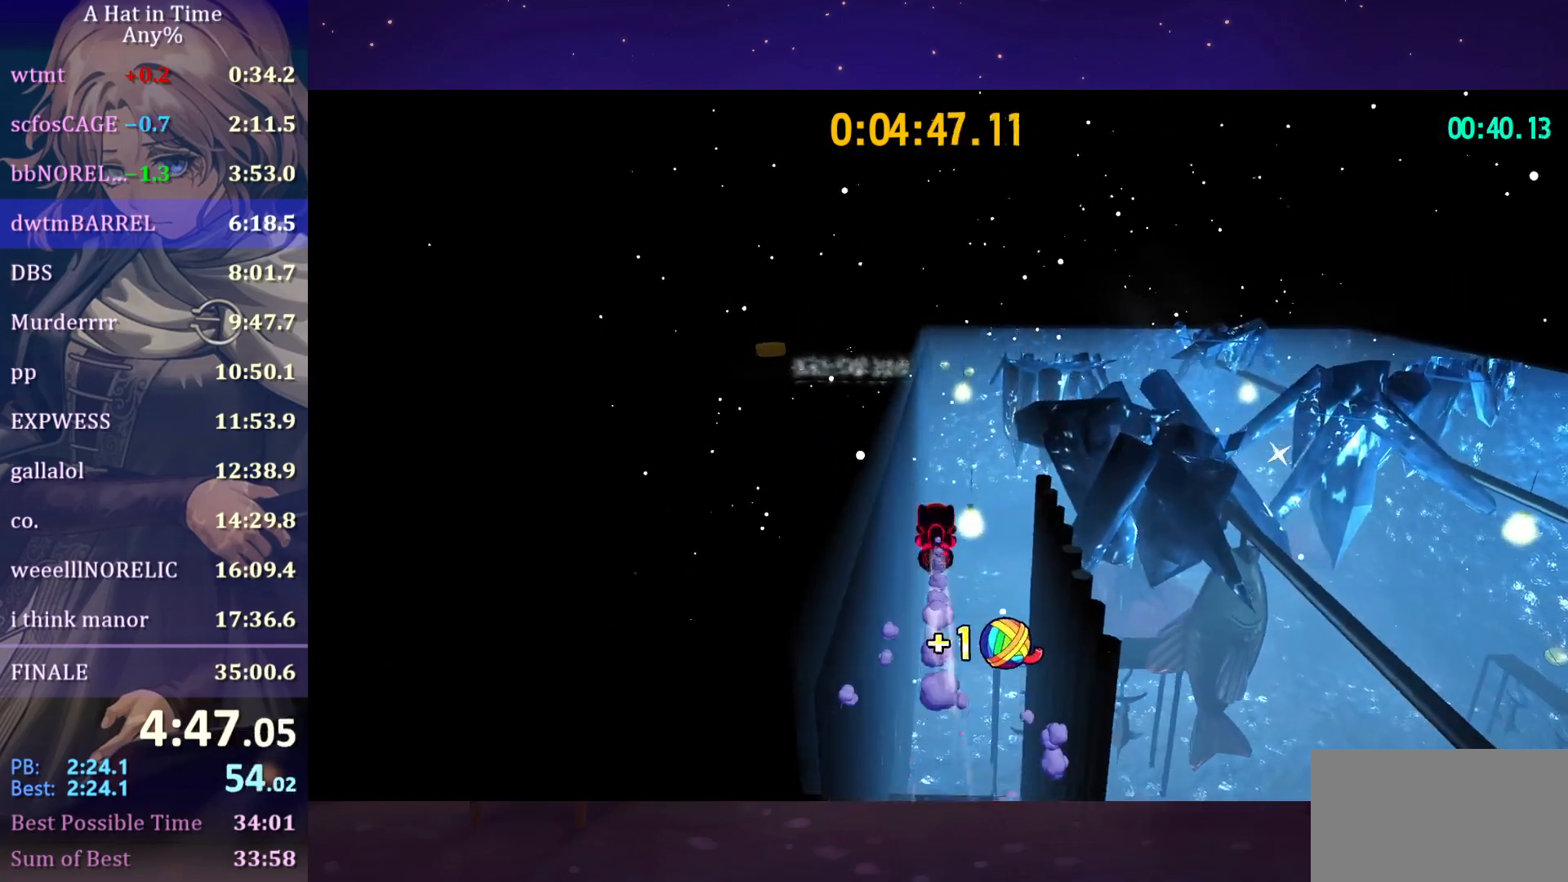
{"keys": ["w"], "mouse": [], "mouse_move": "left", "events": [[150, "ctrl", "down"], [167, "d", "down"], [267, "ctrl", "up"], [450, "d", "up"]]}
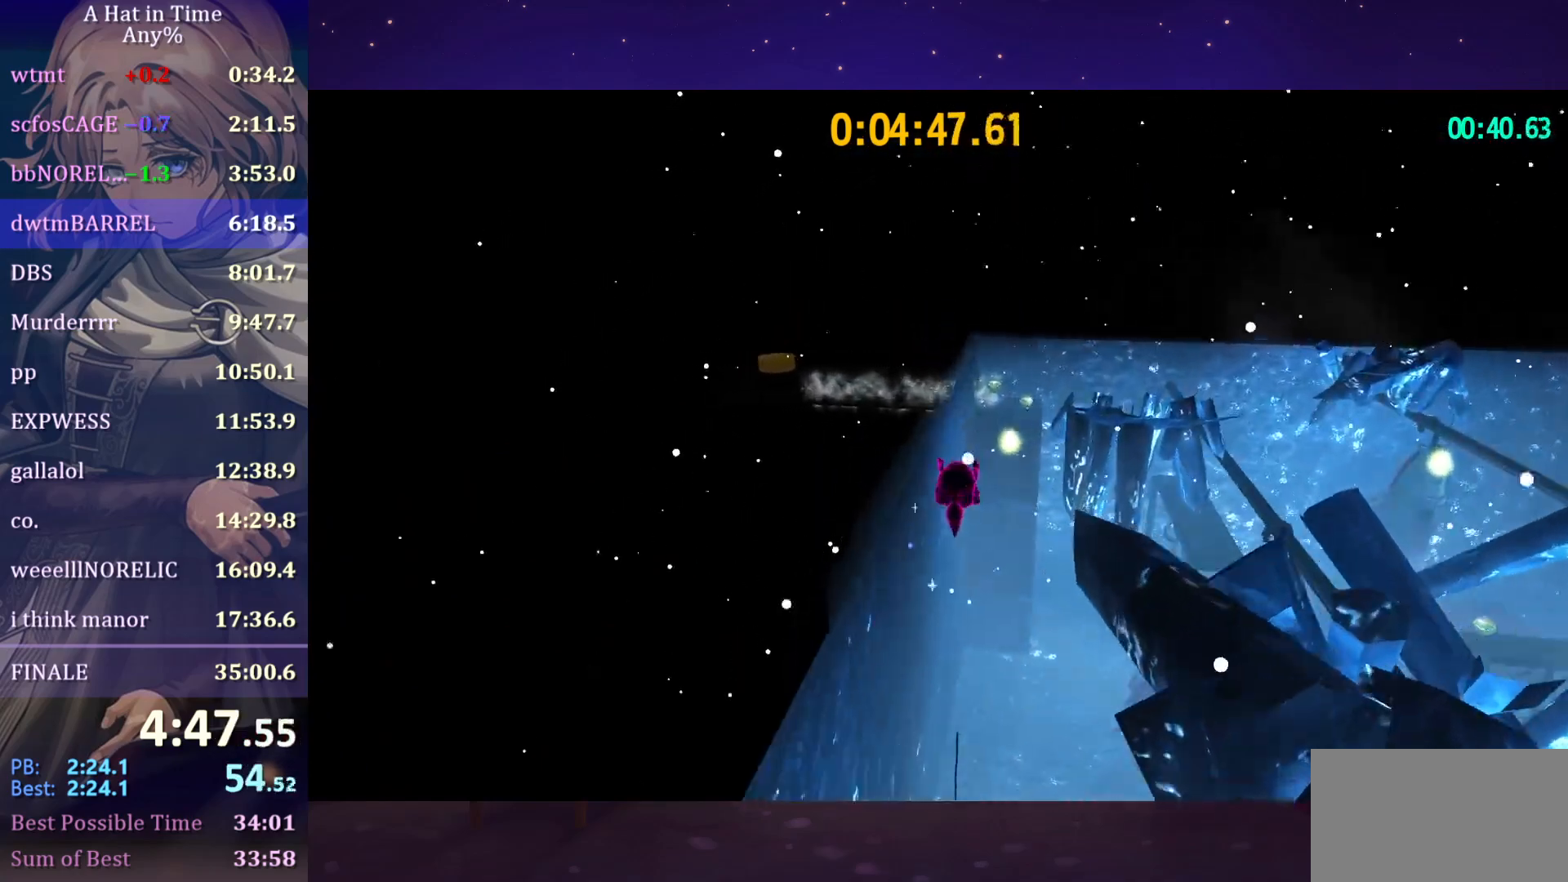
{"keys": ["w"], "mouse": [], "mouse_move": "still", "events": [[133, "ctrl", "down"], [233, "ctrl", "up"]]}
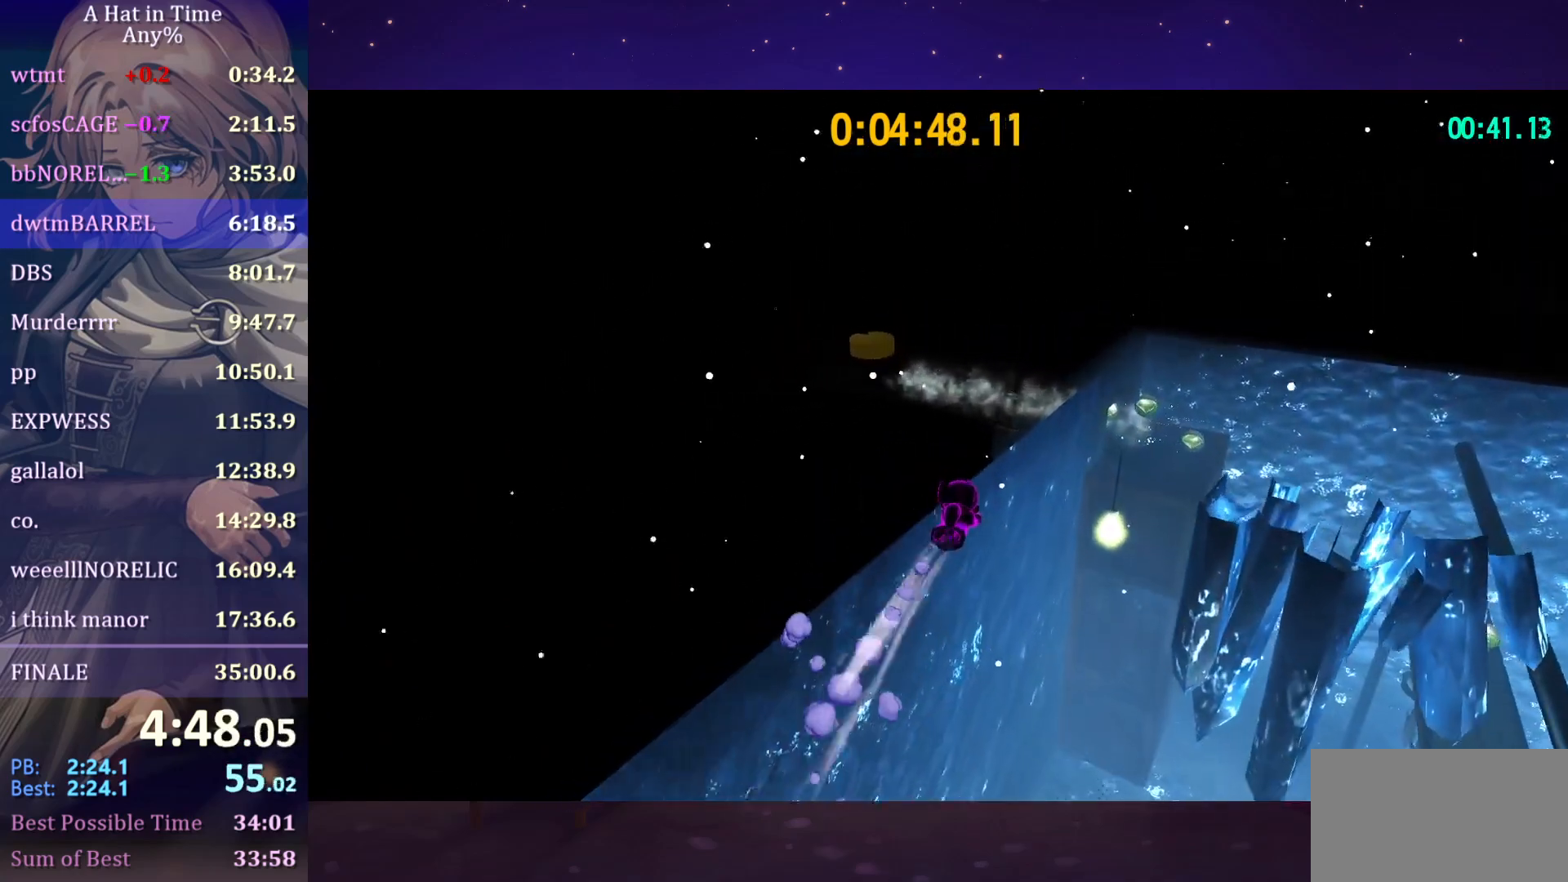
{"keys": ["a"], "mouse": [], "mouse_move": "still", "events": [[117, "ctrl", "down"], [150, "a", "down"], [200, "ctrl", "up"], [250, "w", "up"]]}
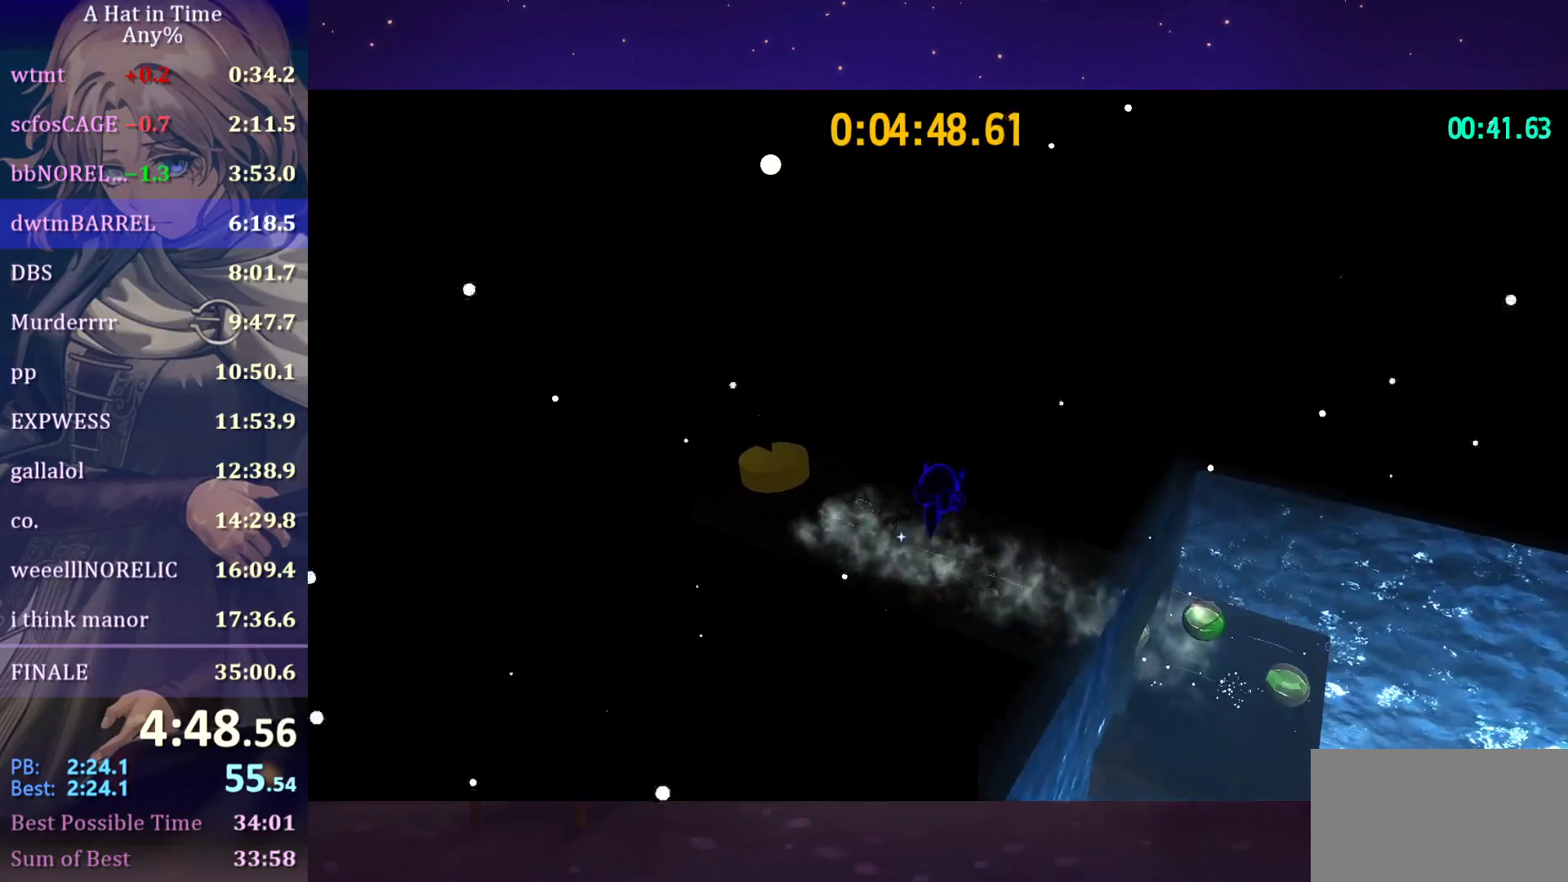
{"keys": ["s", "shift"], "mouse": [], "mouse_move": "still", "events": [[167, "a", "up"], [483, "s", "down"], [483, "shift", "down"]]}
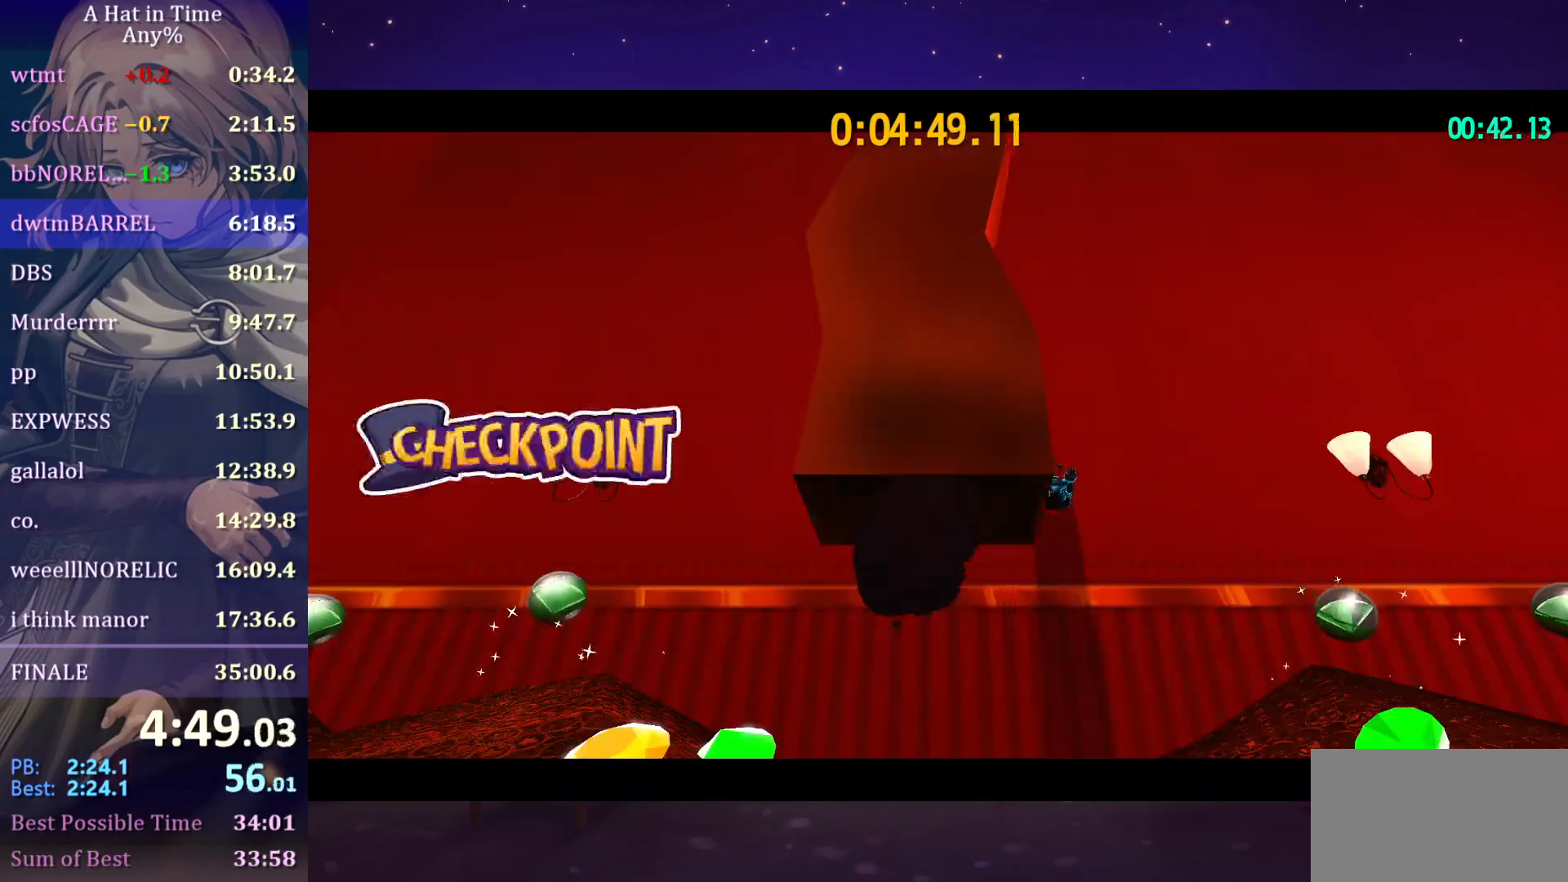
{"keys": ["d", "s", "shift"], "mouse": [], "mouse_move": "still", "events": [[50, "d", "down"], [233, "space", "down"], [383, "space", "up"]]}
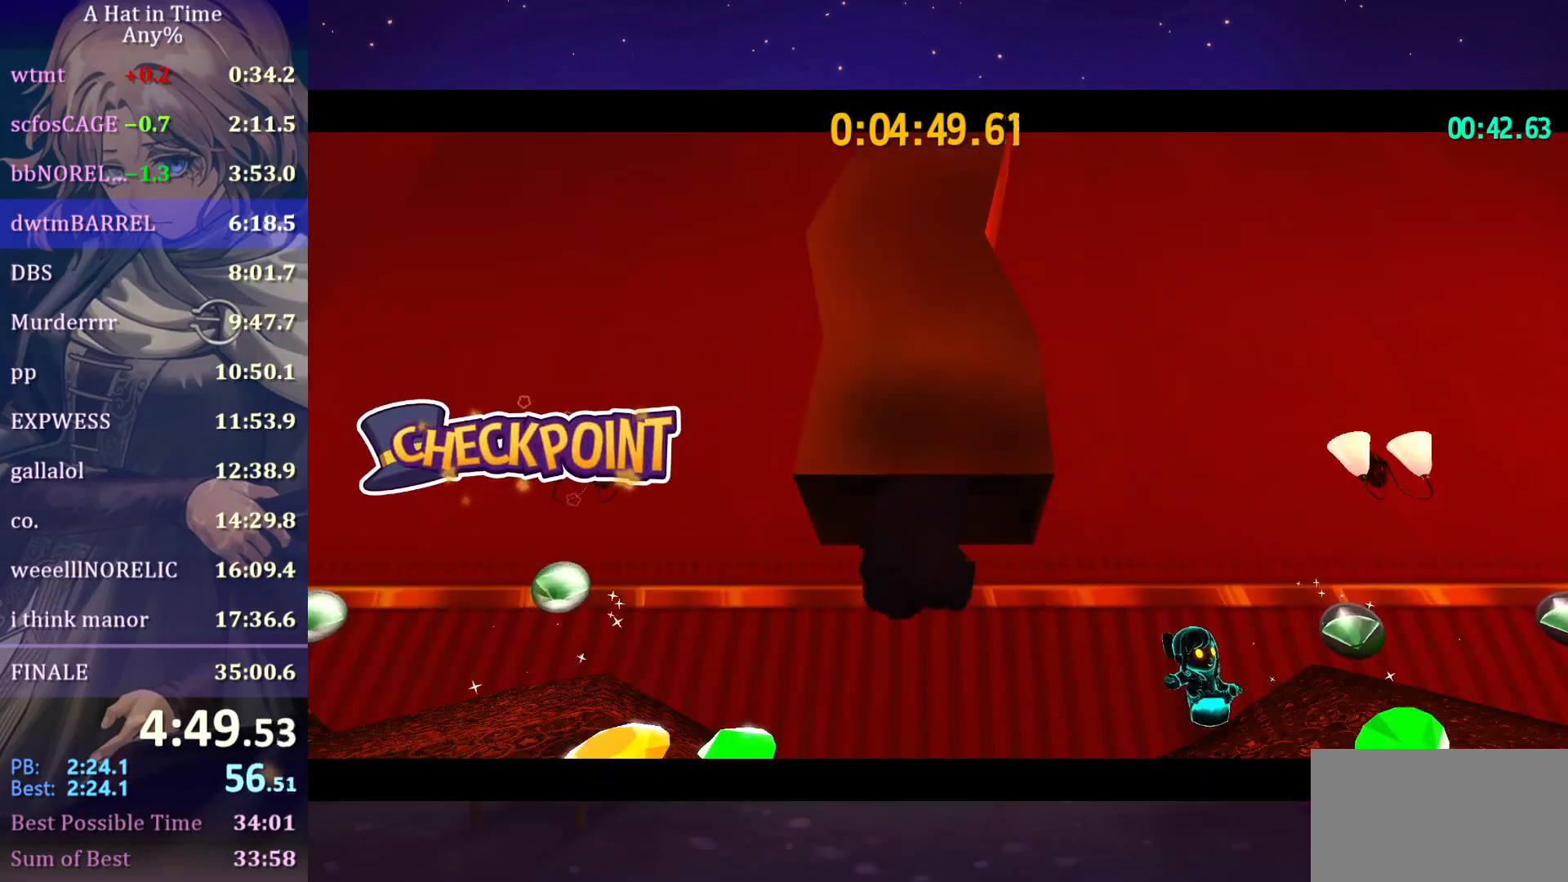
{"keys": ["d", "s", "shift"], "mouse": [], "mouse_move": "still", "events": []}
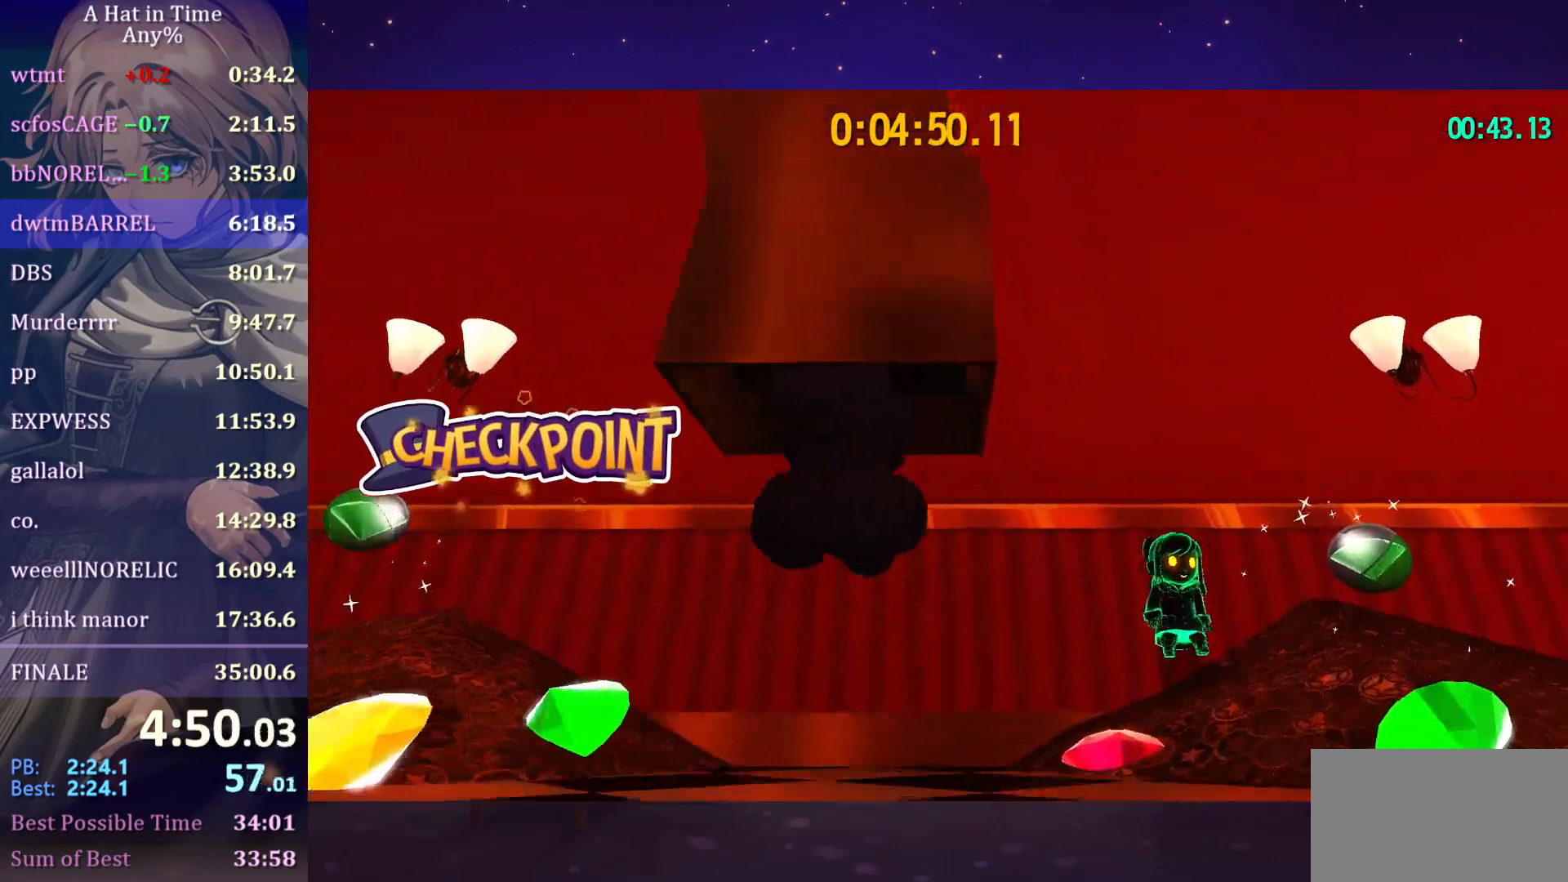
{"keys": ["d", "shift"], "mouse": [], "mouse_move": "right", "events": [[317, "s", "up"]]}
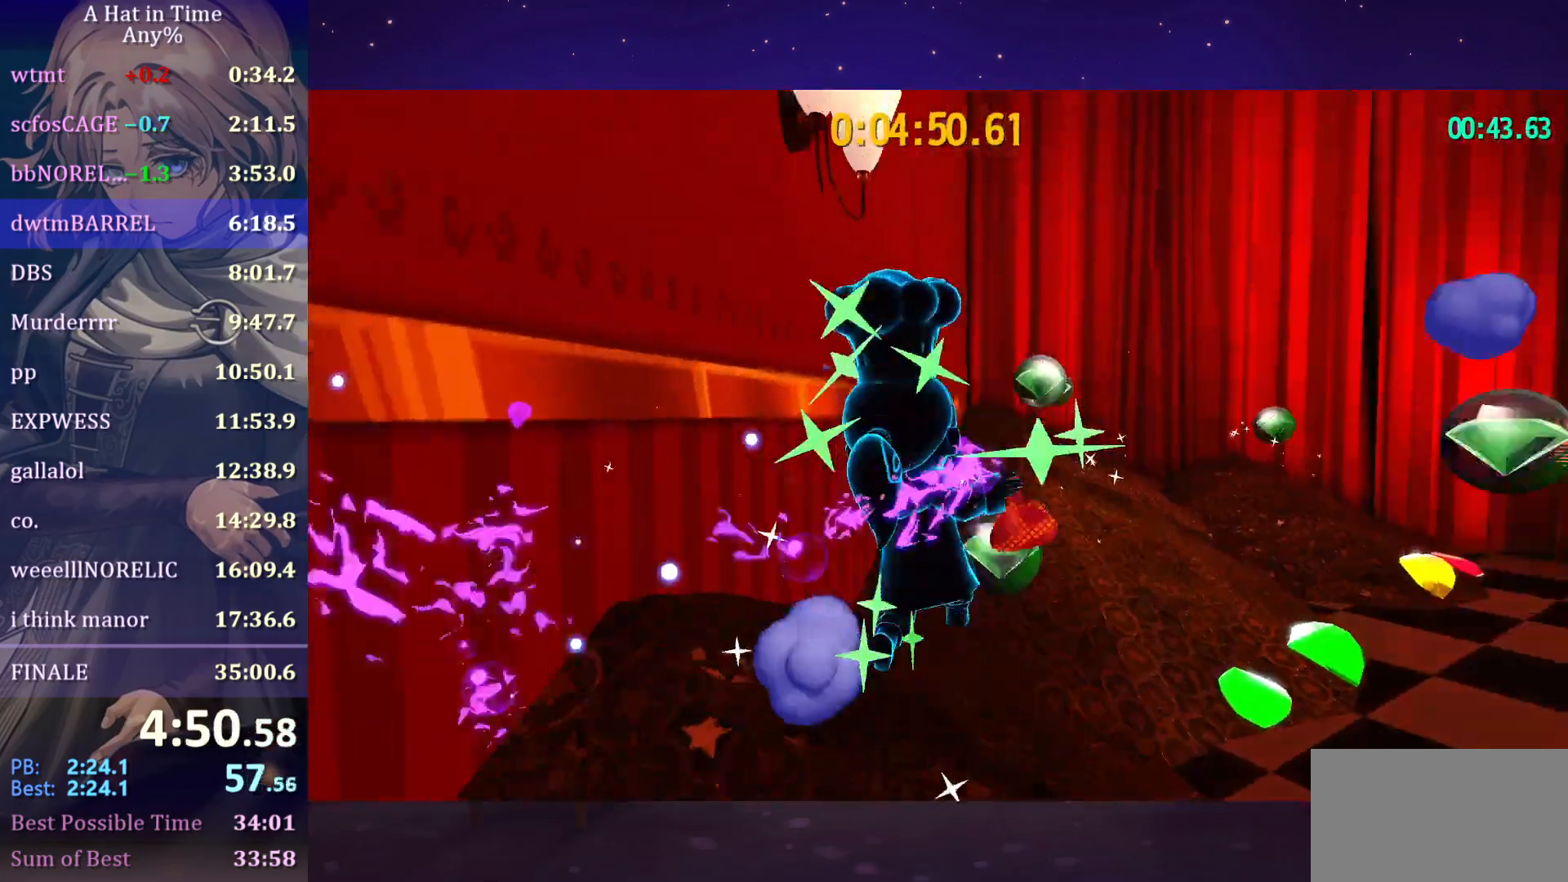
{"keys": ["d", "shift", "w"], "mouse": [], "mouse_move": "right", "events": [[50, "w", "down"]]}
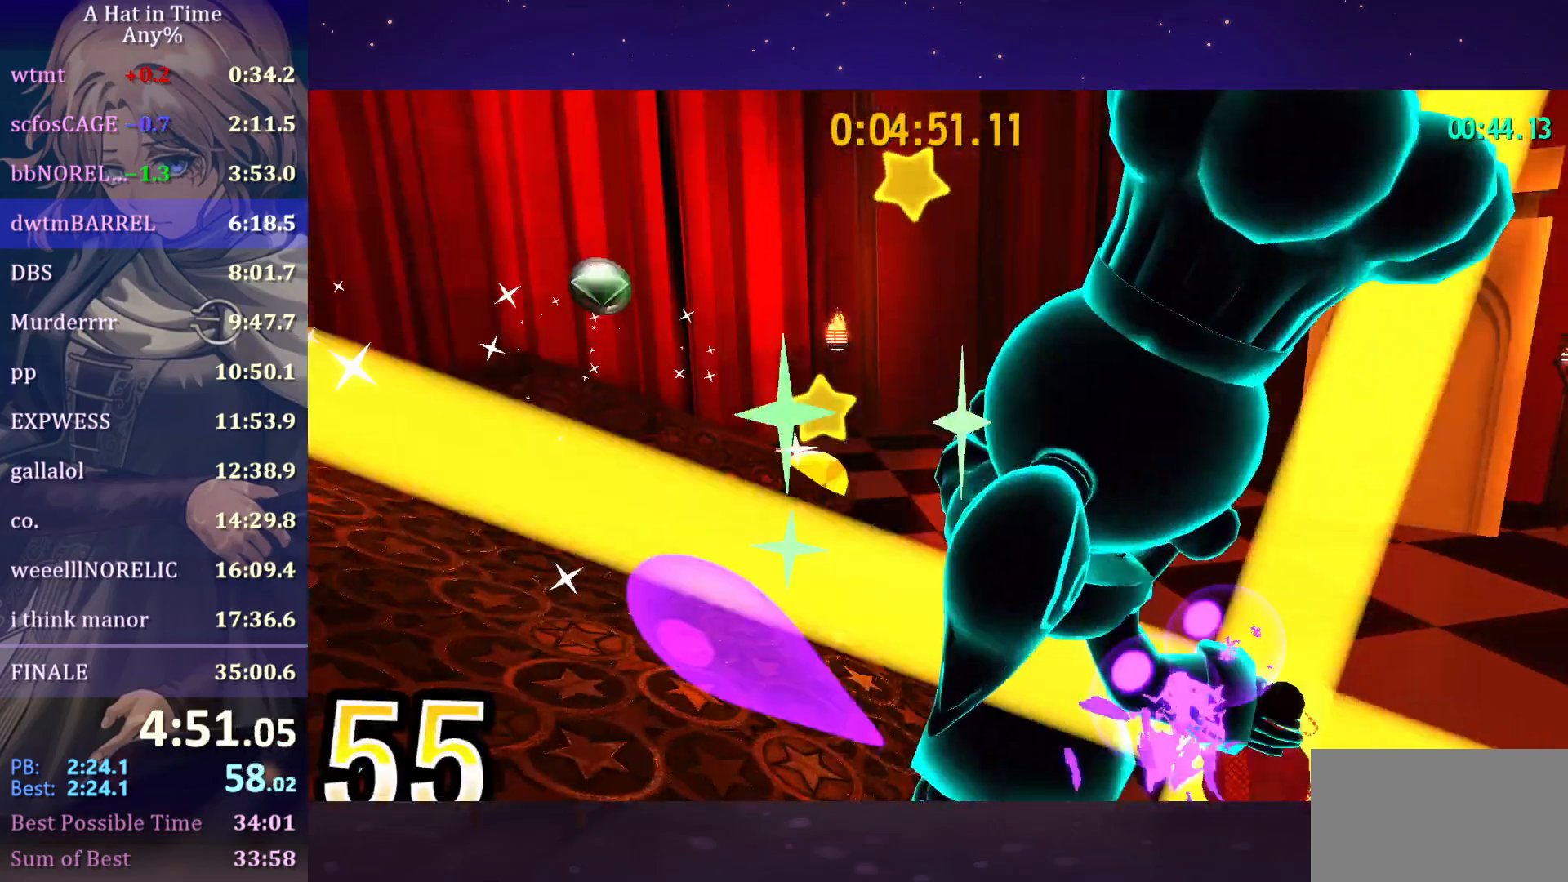
{"keys": ["shift", "w"], "mouse": [], "mouse_move": "still", "events": [[83, "d", "up"], [83, "shift", "up"], [150, "shift", "down"]]}
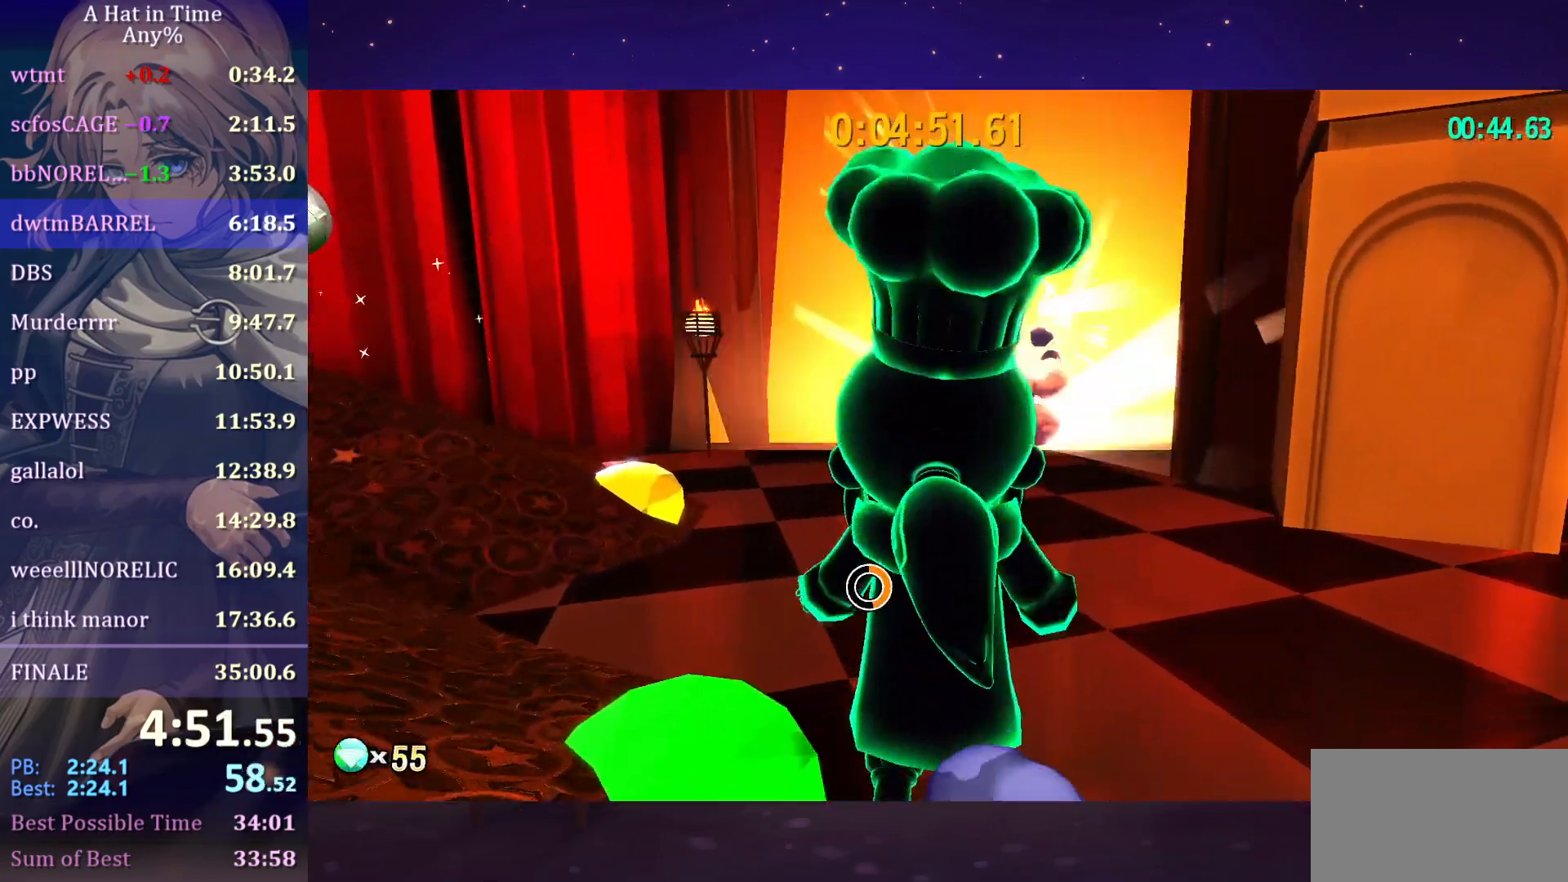
{"keys": ["shift", "w"], "mouse": [], "mouse_move": "still", "events": []}
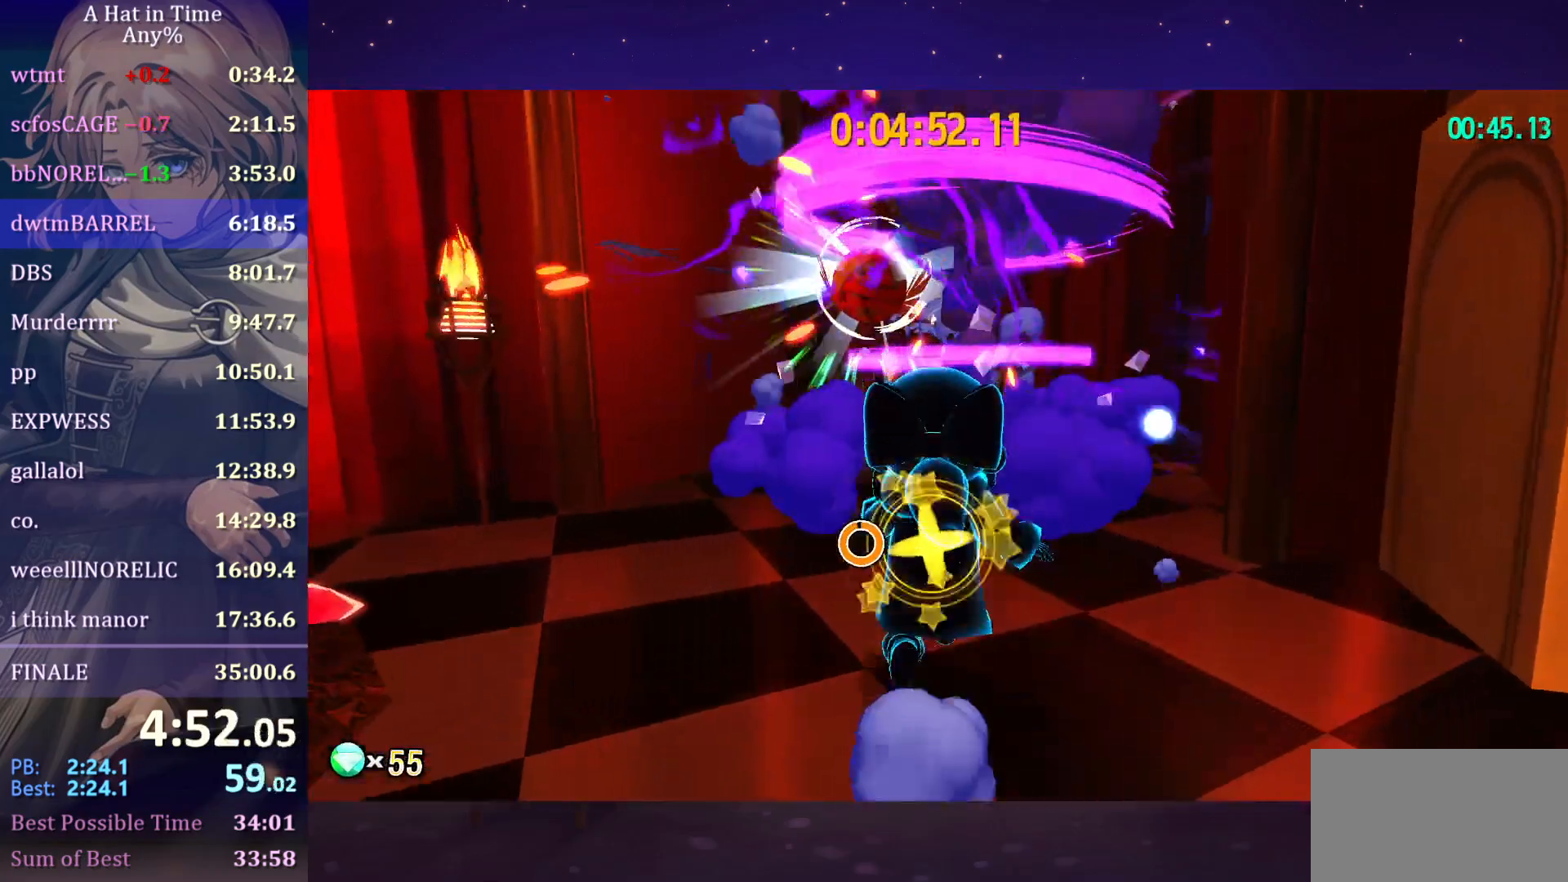
{"keys": ["shift", "w"], "mouse": [], "events": [[283, "a", "down"], [467, "a", "up"]]}
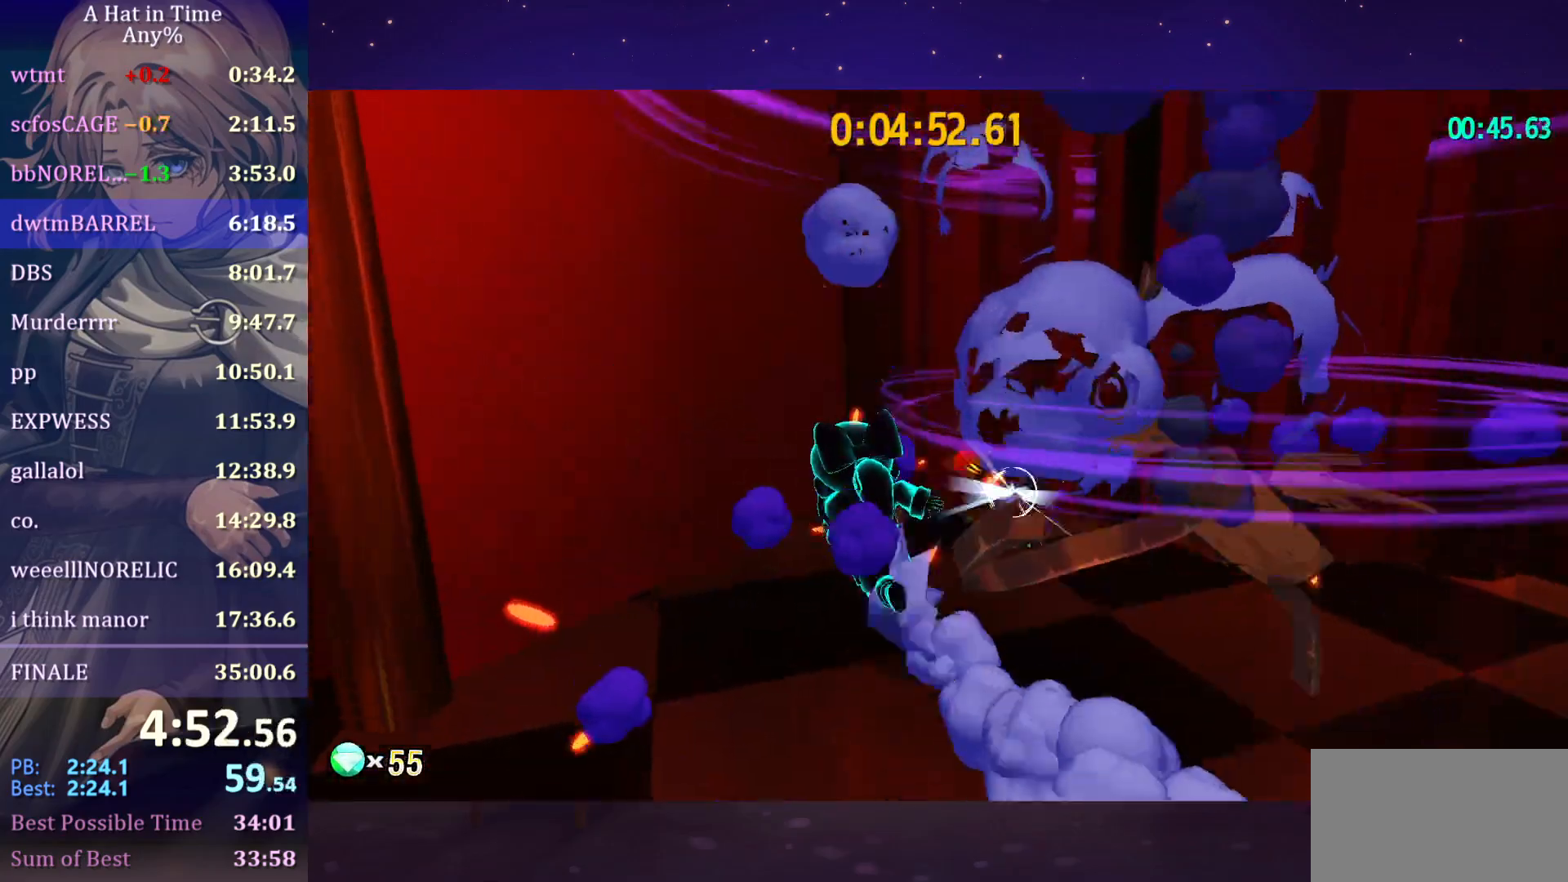
{"keys": ["s", "shift"], "mouse": [], "mouse_move": "down-left", "events": [[100, "w", "up"], [150, "s", "down"]]}
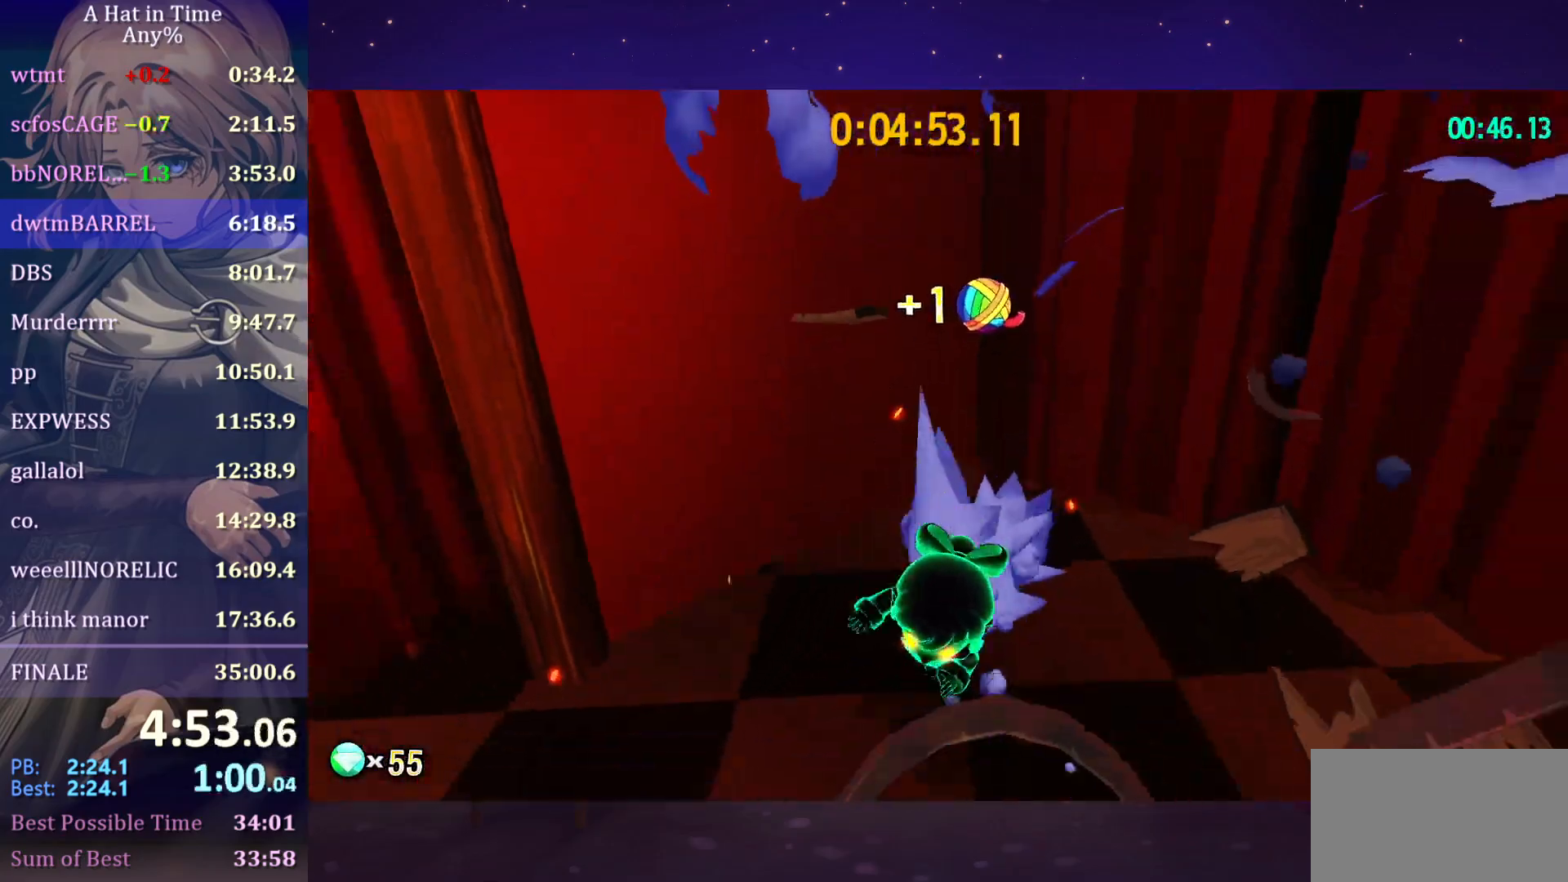
{"keys": ["d", "s", "shift"], "mouse": [], "mouse_move": "right", "events": [[400, "d", "down"]]}
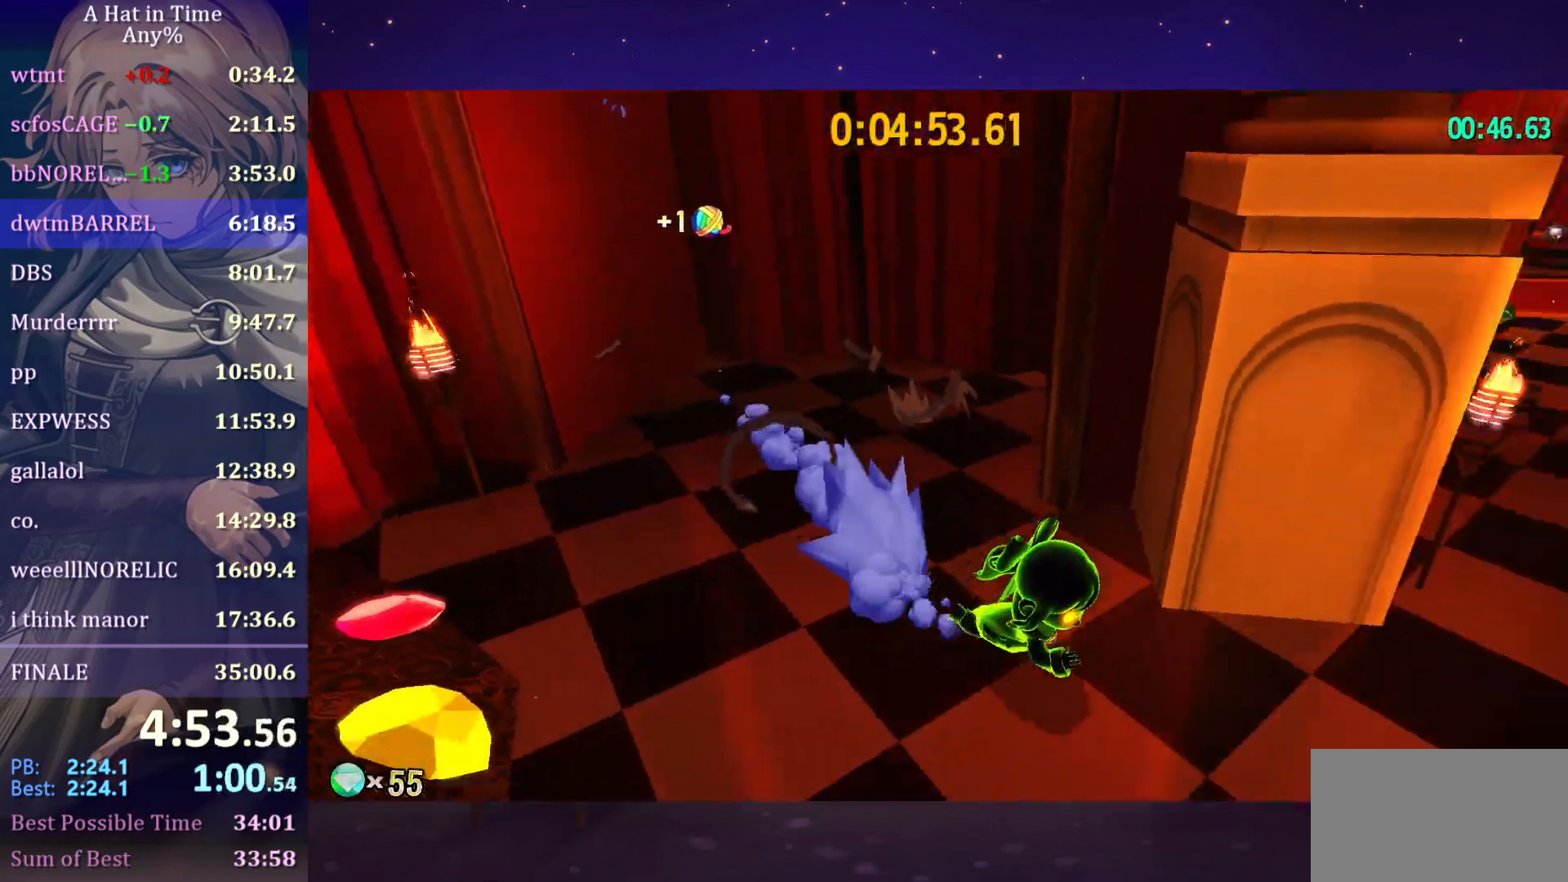
{"keys": ["shift", "w"], "mouse": [], "mouse_move": "still", "events": [[50, "s", "up"], [150, "w", "down"], [467, "d", "up"]]}
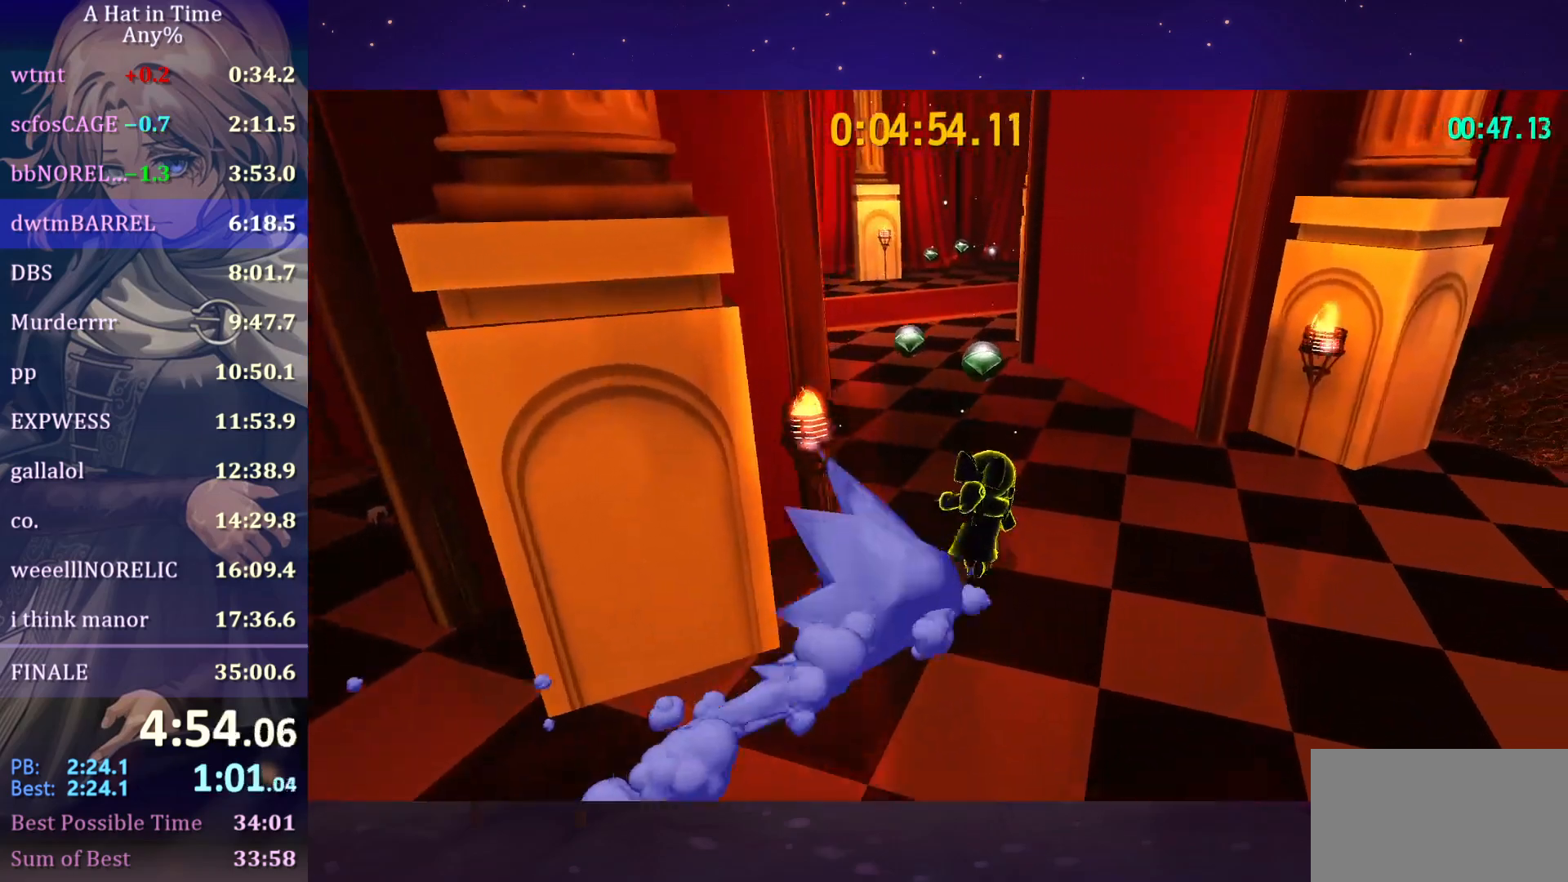
{"keys": ["a", "shift", "w"], "mouse": [], "mouse_move": "right", "events": [[200, "a", "down"]]}
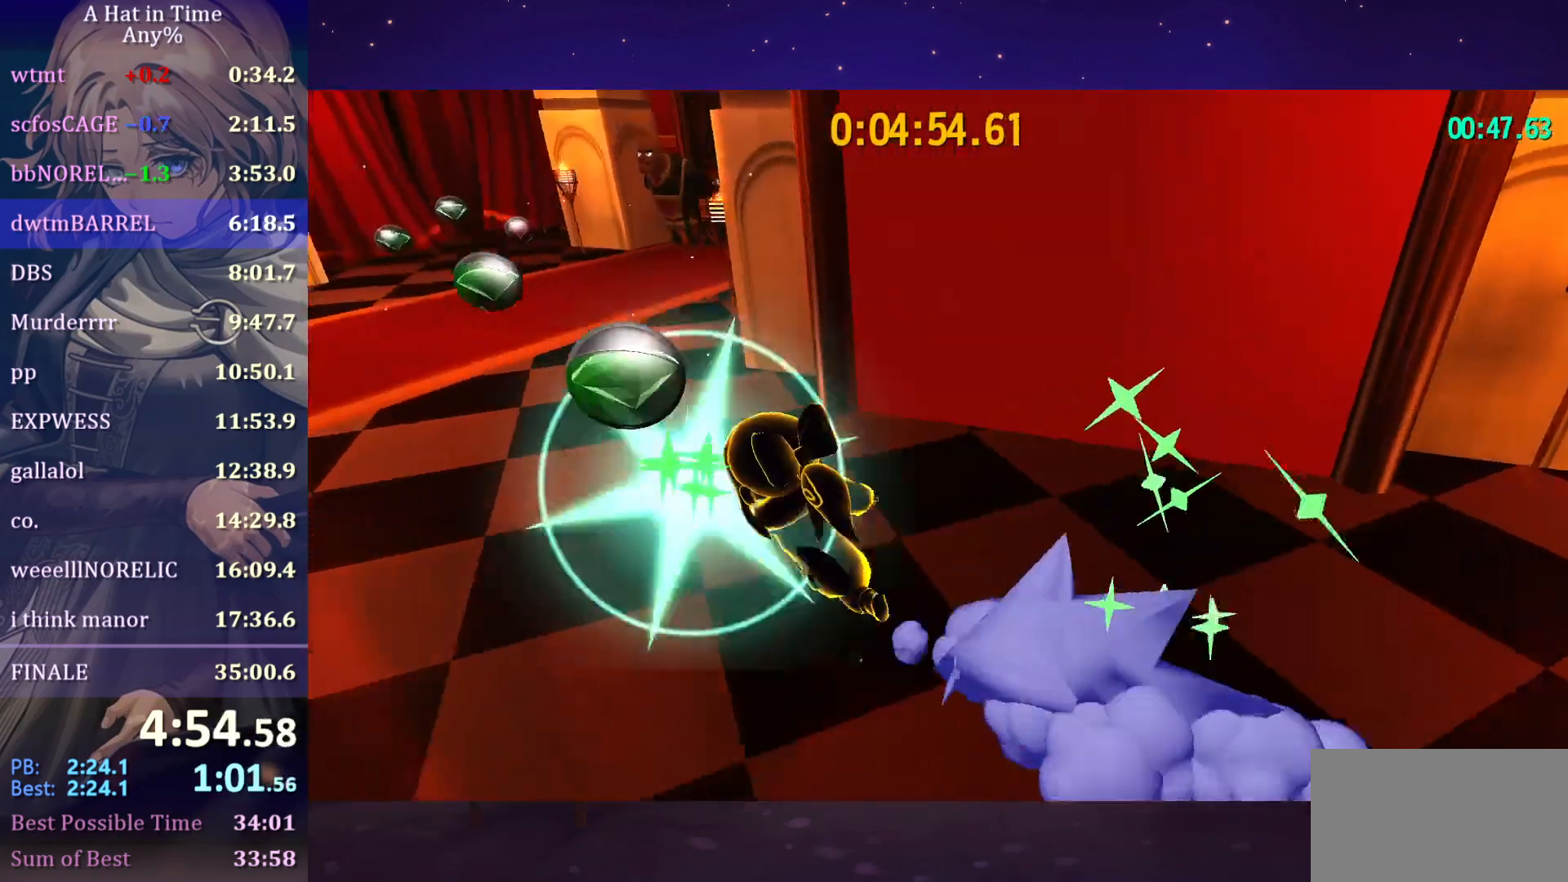
{"keys": ["shift"], "mouse": [], "mouse_move": "still", "events": [[217, "a", "up"], [500, "w", "up"]]}